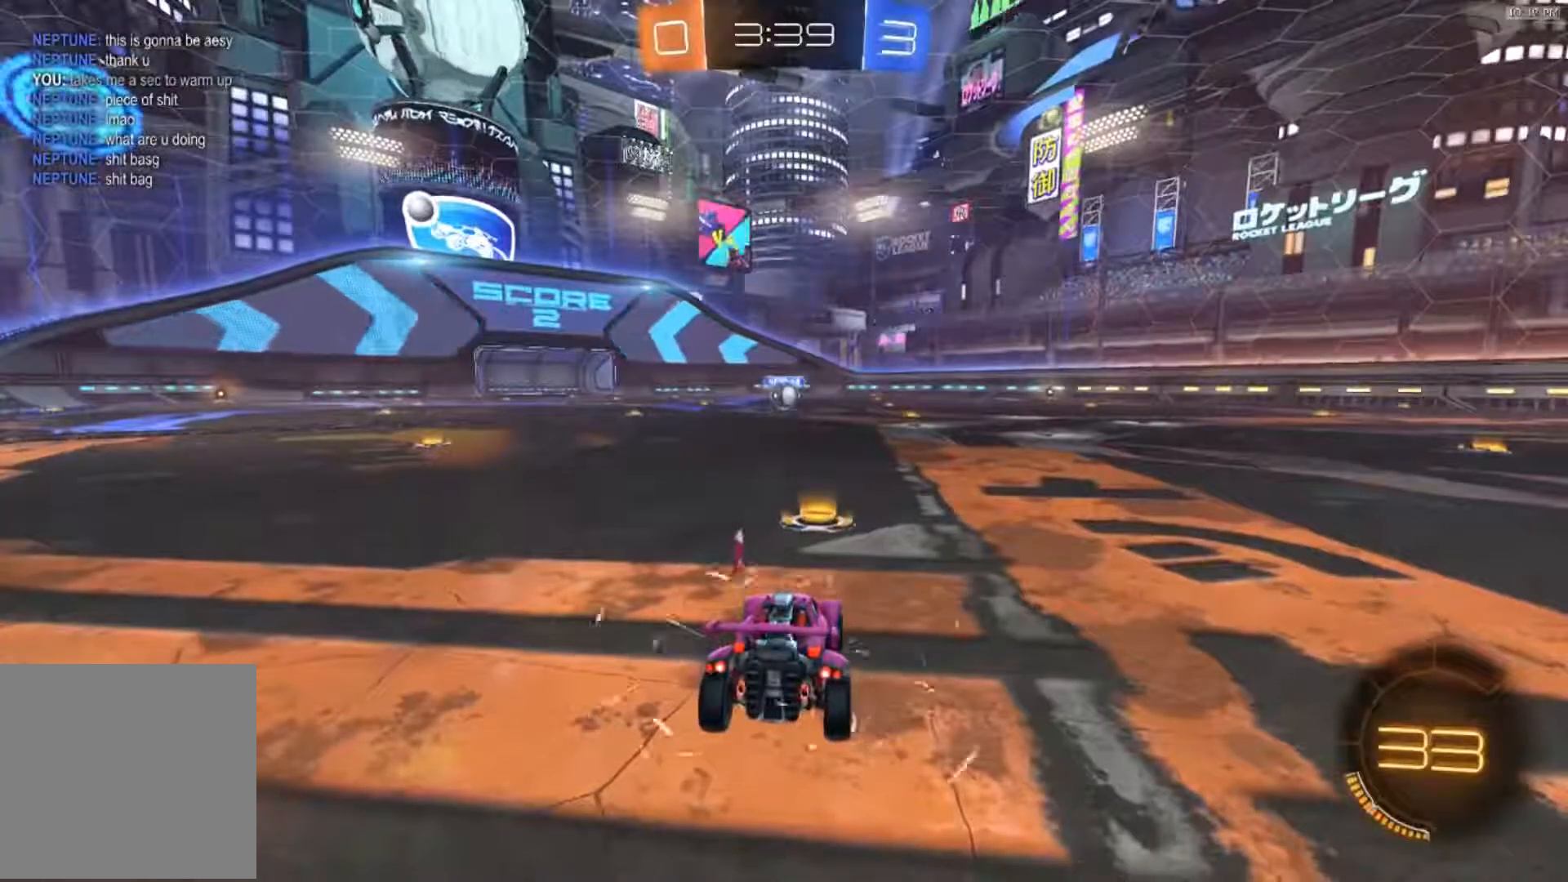
Gameplay with a controller (Xbox layout); each line is a JSON object with the inputs held at the frame after it. "events" lists button and stick changes between this image and that frame as [ms after this image, input, new state], when the widget could be followed in between. Not read: SELECT.
{"buttons": [], "left_stick": "center", "right_stick": "center", "events": []}
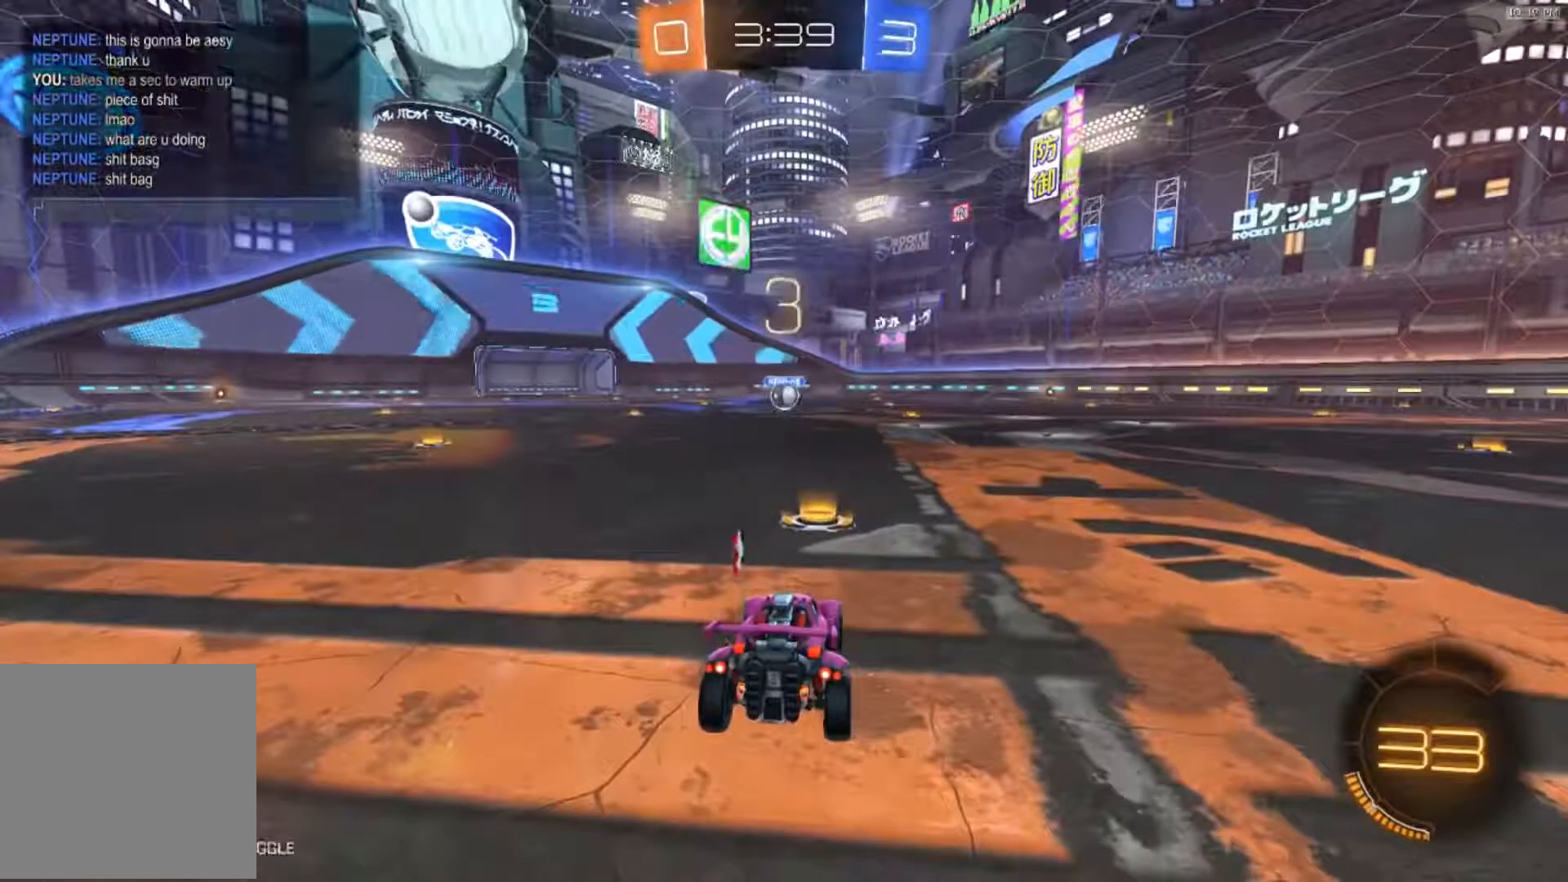
{"buttons": [], "left_stick": "center", "right_stick": "center", "events": []}
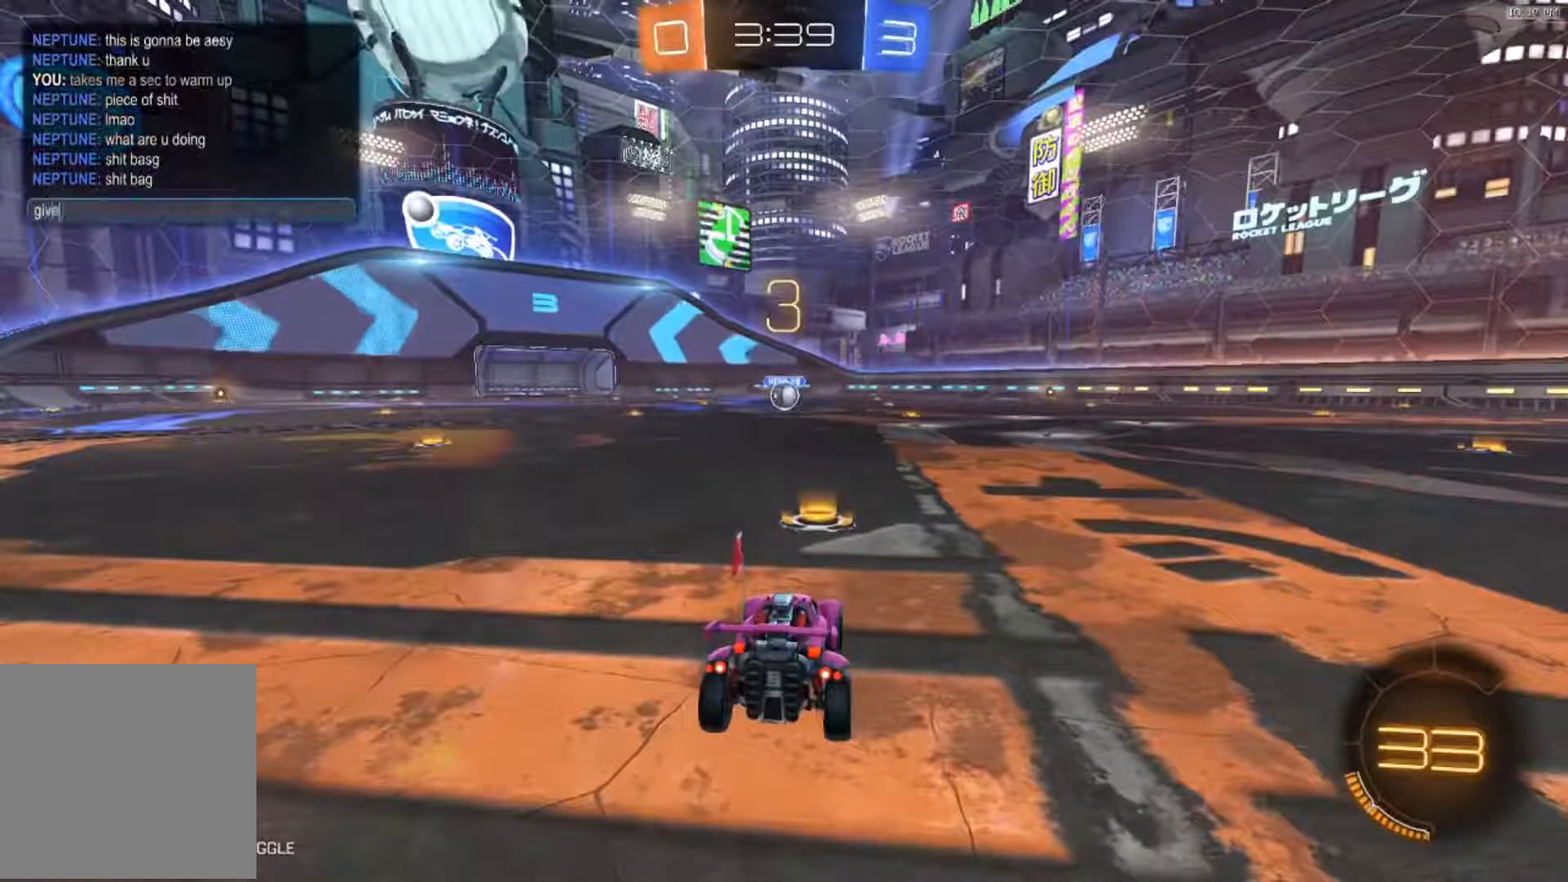
{"buttons": [], "left_stick": "center", "right_stick": "center", "events": []}
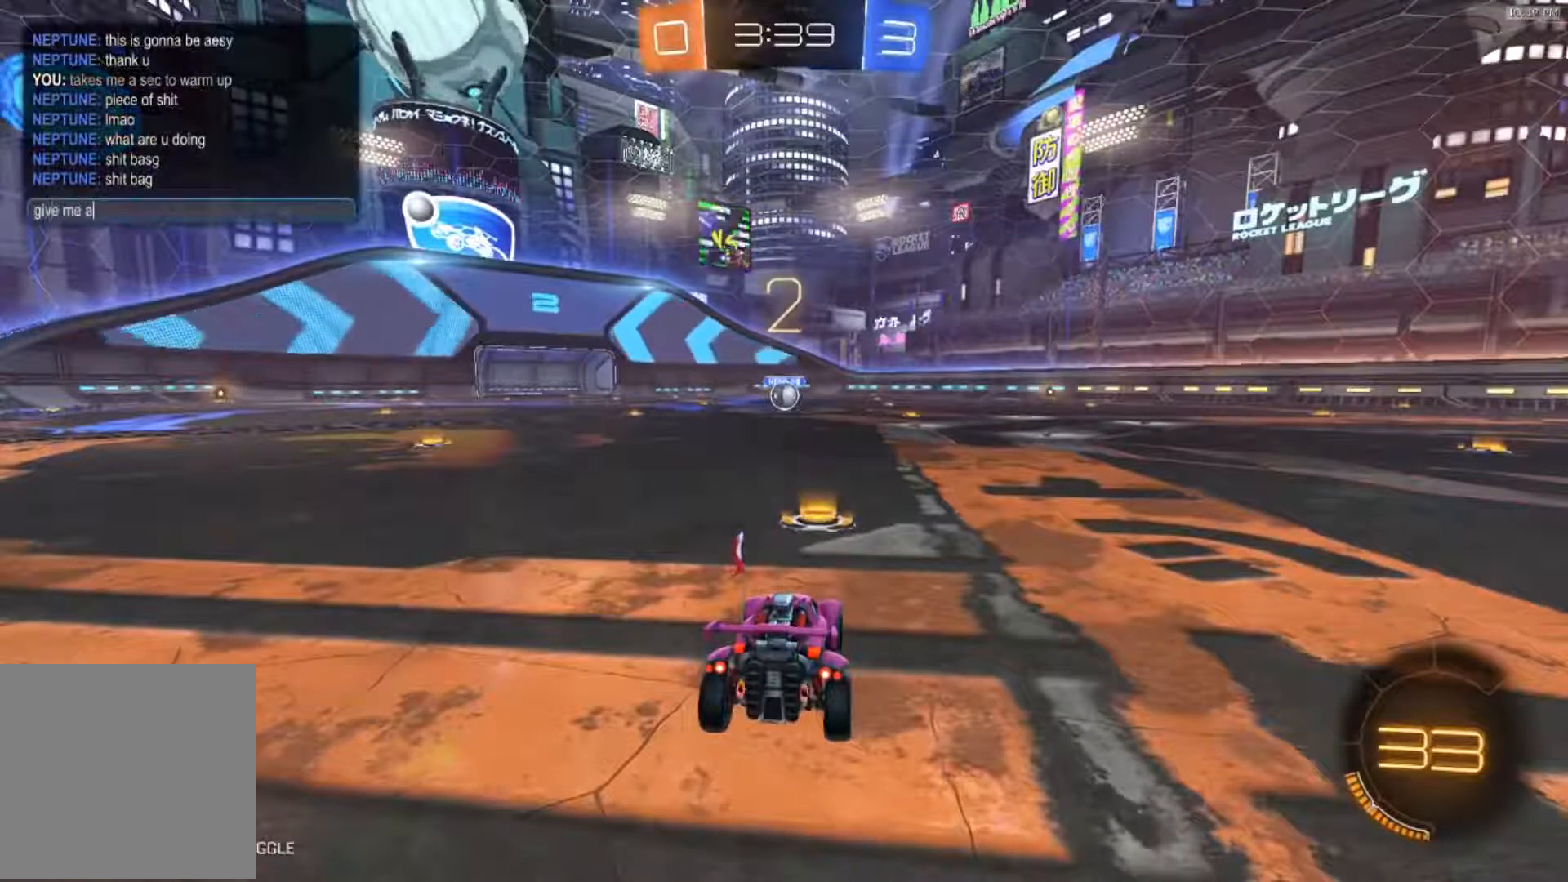
{"buttons": [], "left_stick": "center", "right_stick": "center", "events": []}
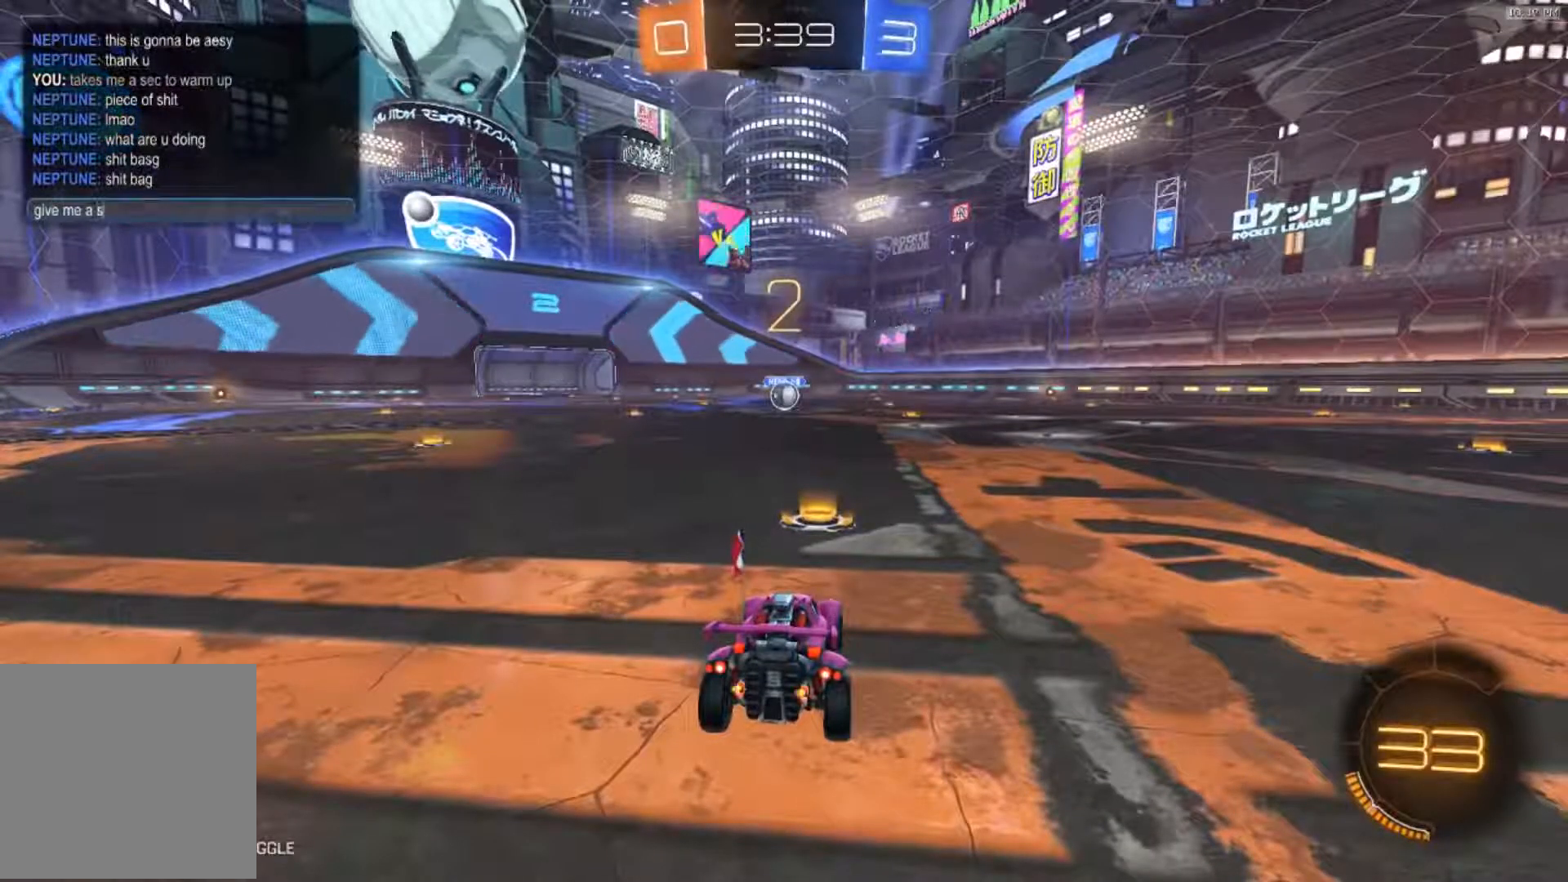
{"buttons": [], "left_stick": "center", "right_stick": "center", "events": []}
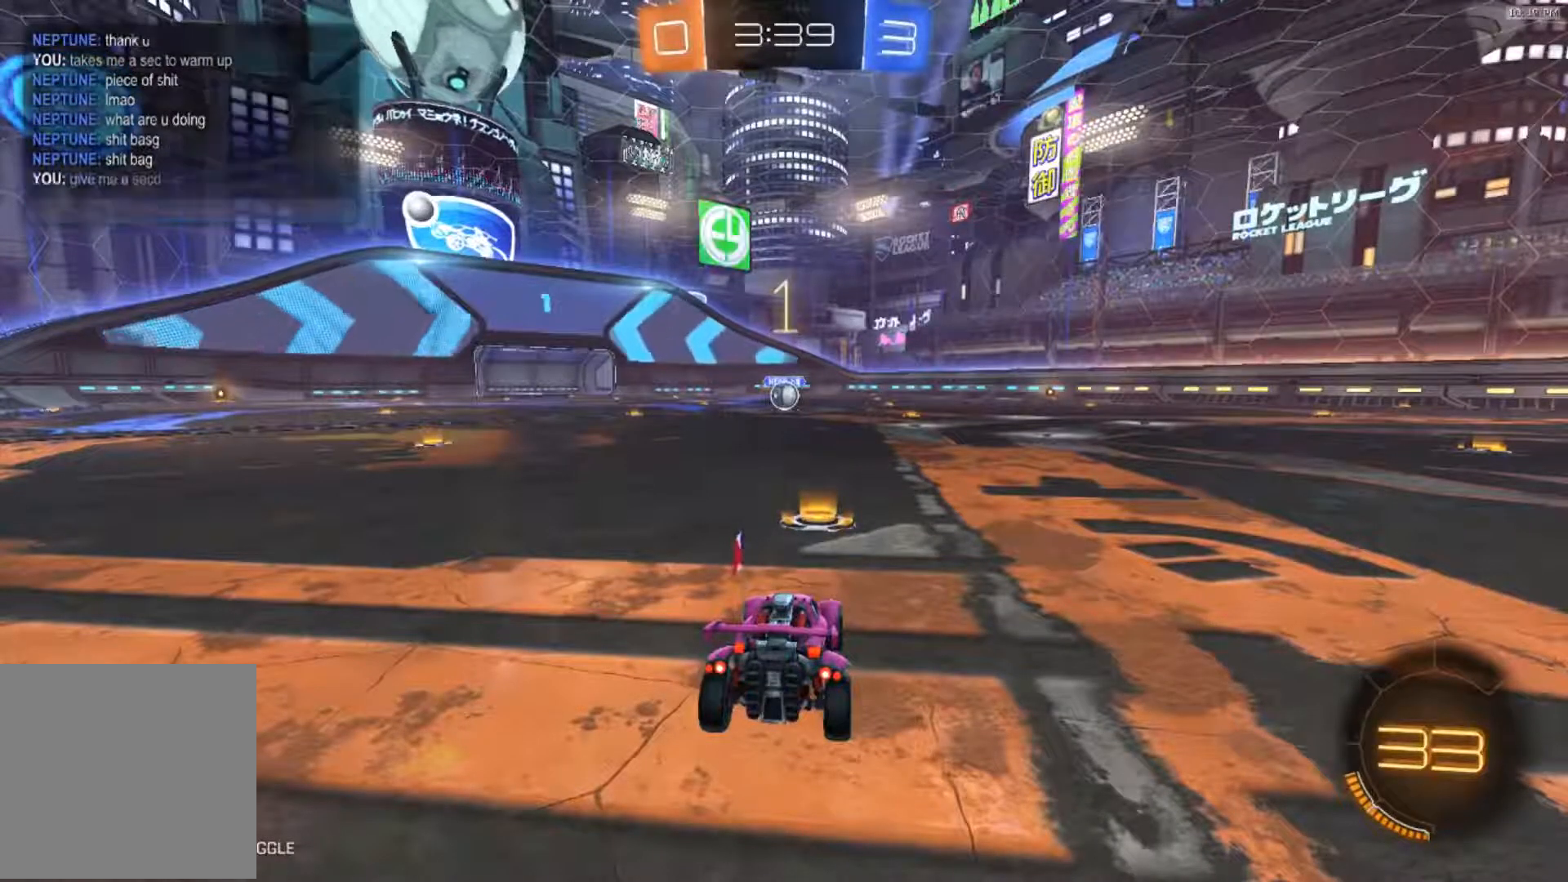
{"buttons": [], "left_stick": "center", "right_stick": "center", "events": []}
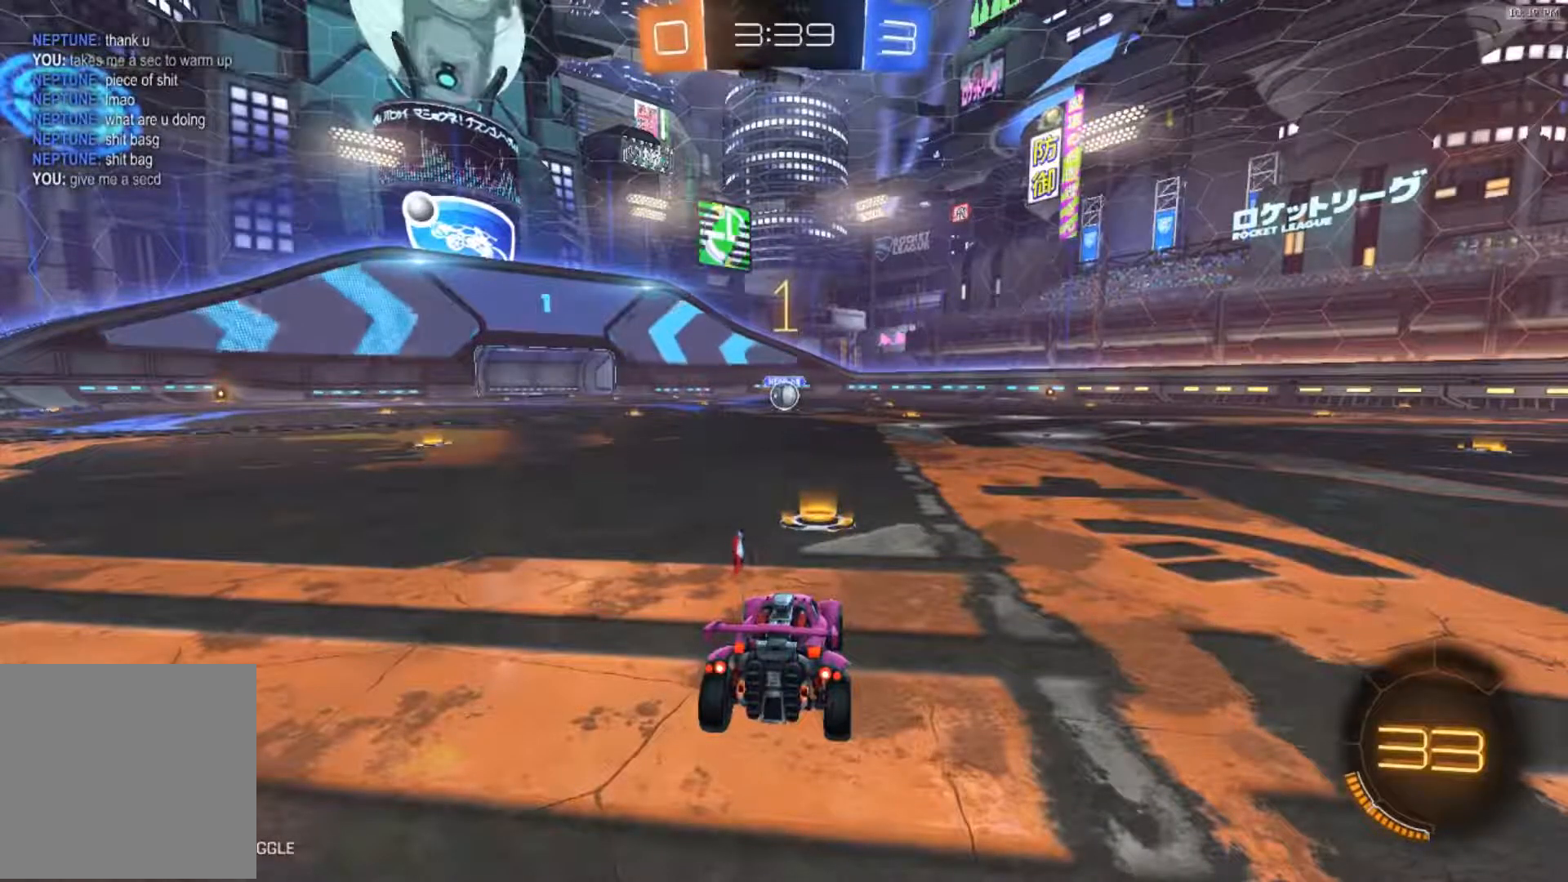
{"buttons": ["B", "R2"], "left_stick": "left", "right_stick": "center", "events": [[251, "B", "down"], [251, "R2", "down"], [317, "Y", "down"], [451, "left_stick", "left"], [484, "Y", "up"]]}
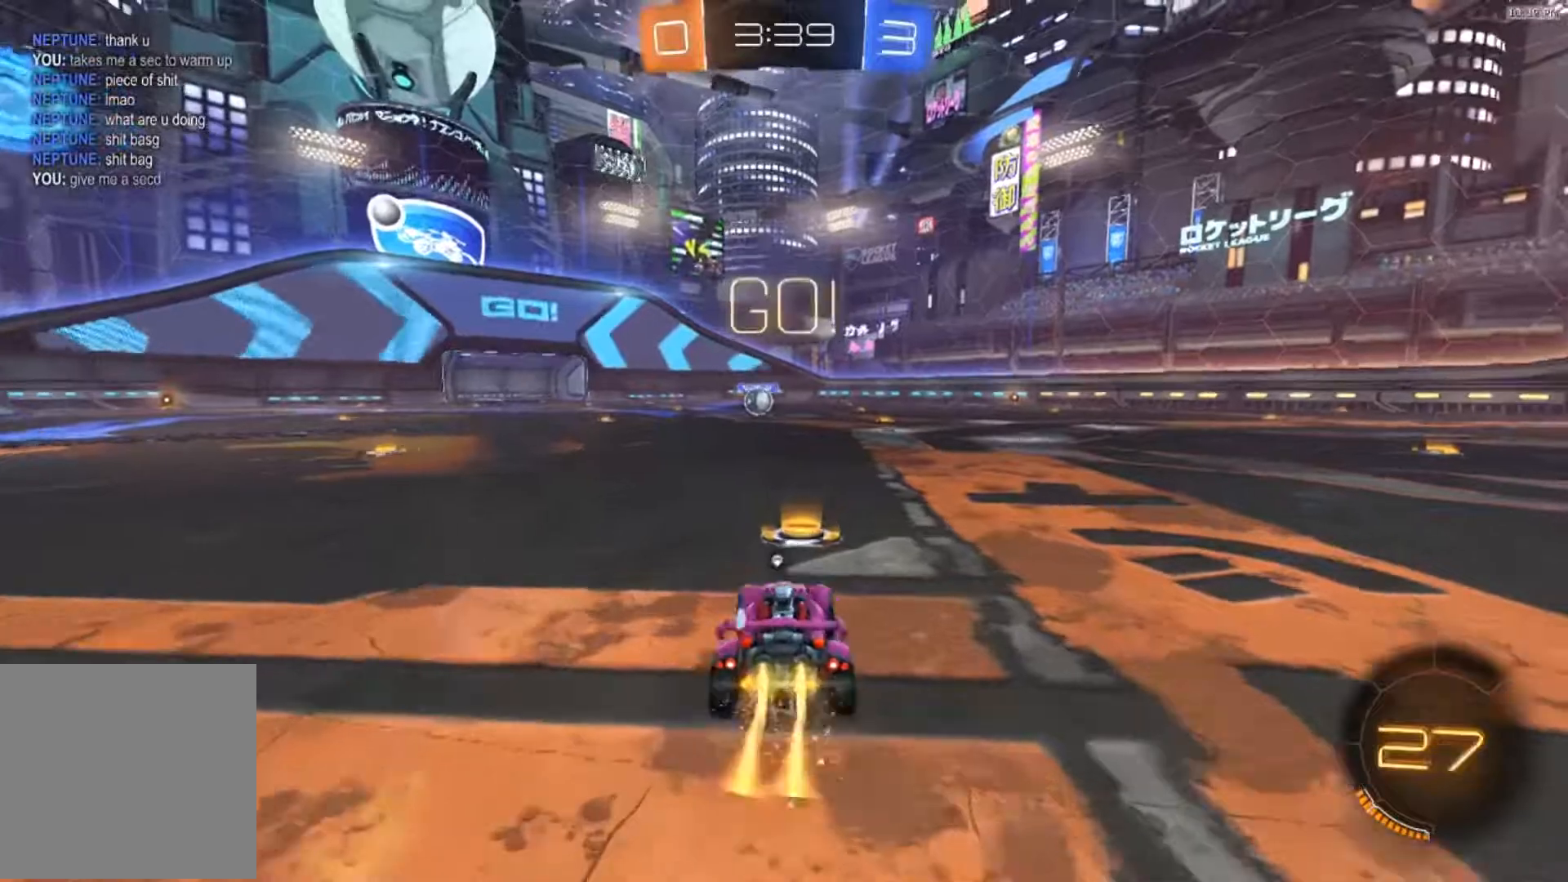
{"buttons": ["B", "R2"], "left_stick": "up", "right_stick": "center", "events": [[50, "left_stick", "center"], [217, "A", "down"], [217, "left_stick", "up-right"], [284, "left_stick", "up"], [484, "A", "up"]]}
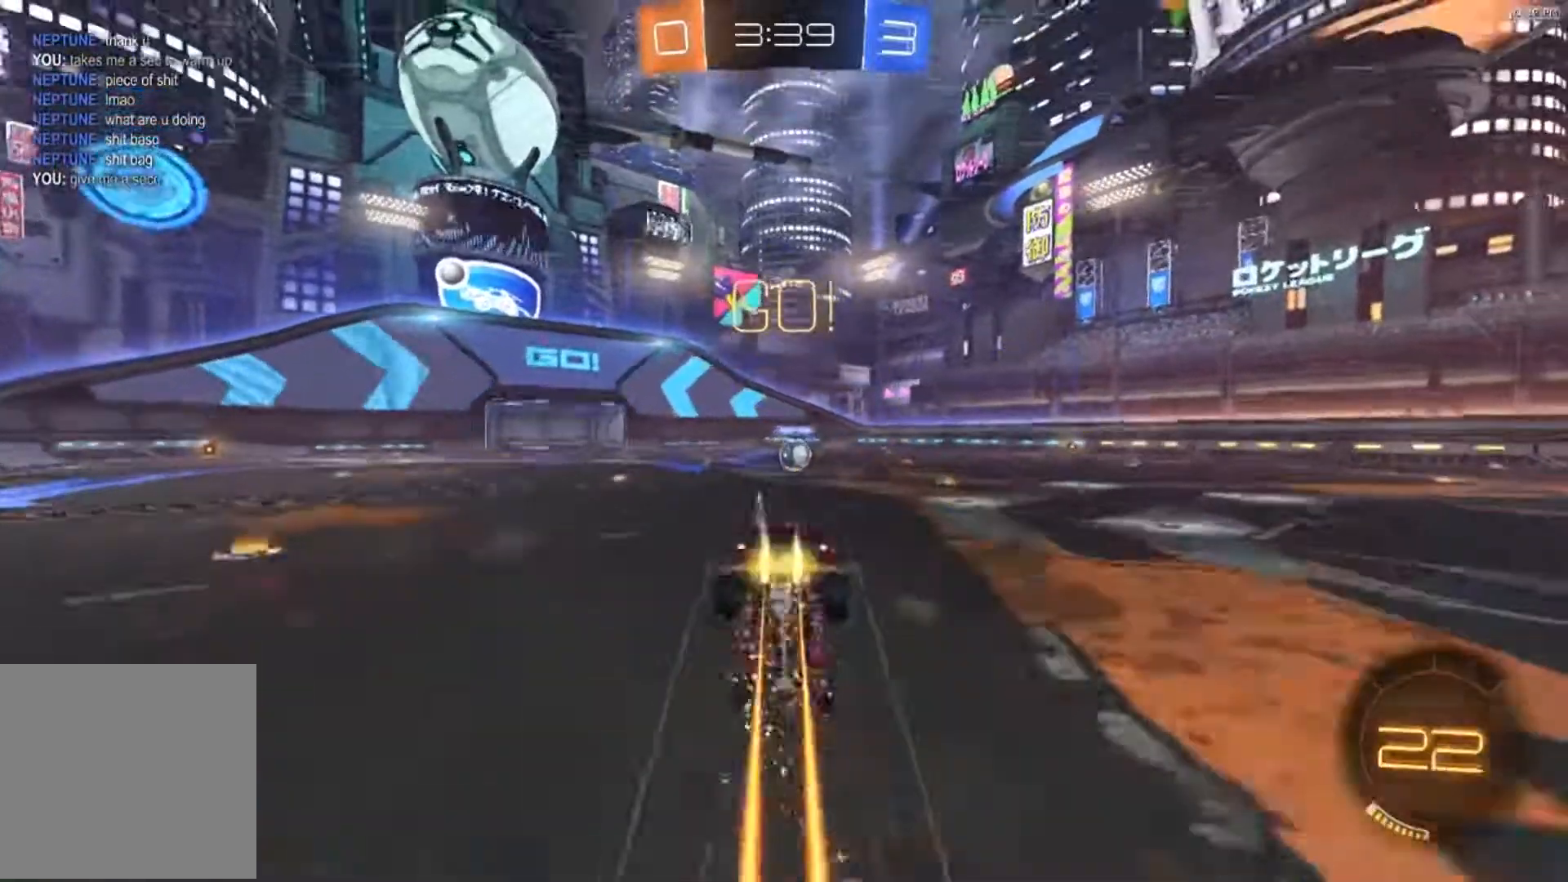
{"buttons": ["R2"], "left_stick": "center", "right_stick": "center", "events": [[17, "B", "up"], [84, "Y", "down"], [84, "left_stick", "center"], [151, "Y", "up"]]}
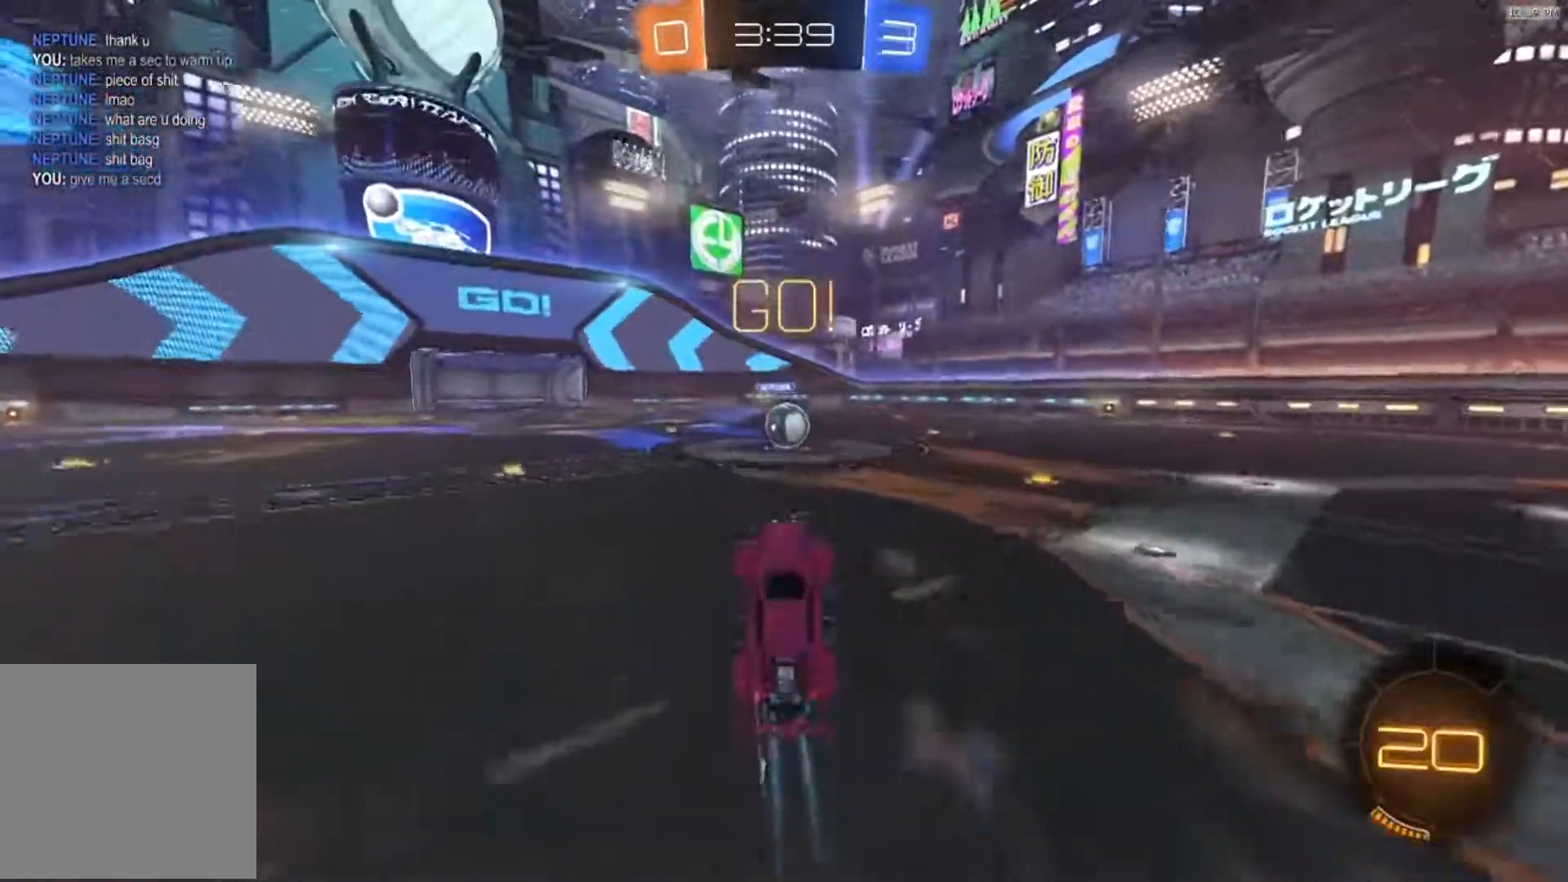
{"buttons": ["R2"], "left_stick": "center", "right_stick": "center", "events": [[284, "left_stick", "right"], [450, "left_stick", "center"]]}
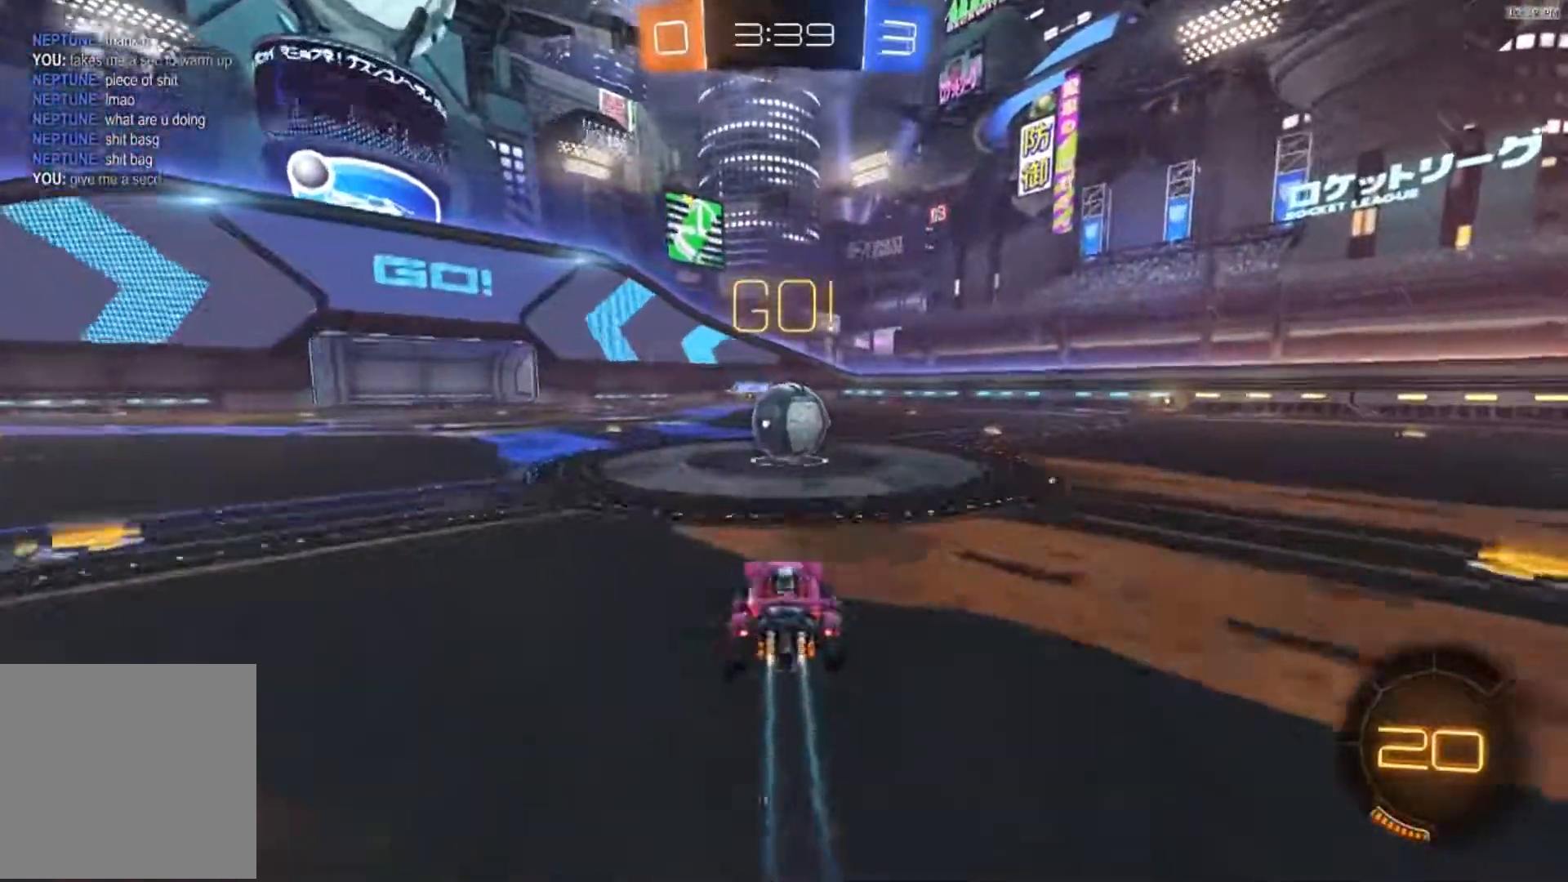
{"buttons": ["R2"], "left_stick": "right", "right_stick": "center", "events": [[117, "R2", "up"], [151, "left_stick", "left"], [184, "L2", "down"], [284, "left_stick", "right"], [418, "L2", "up"], [418, "R2", "down"], [418, "left_stick", "center"], [484, "left_stick", "right"]]}
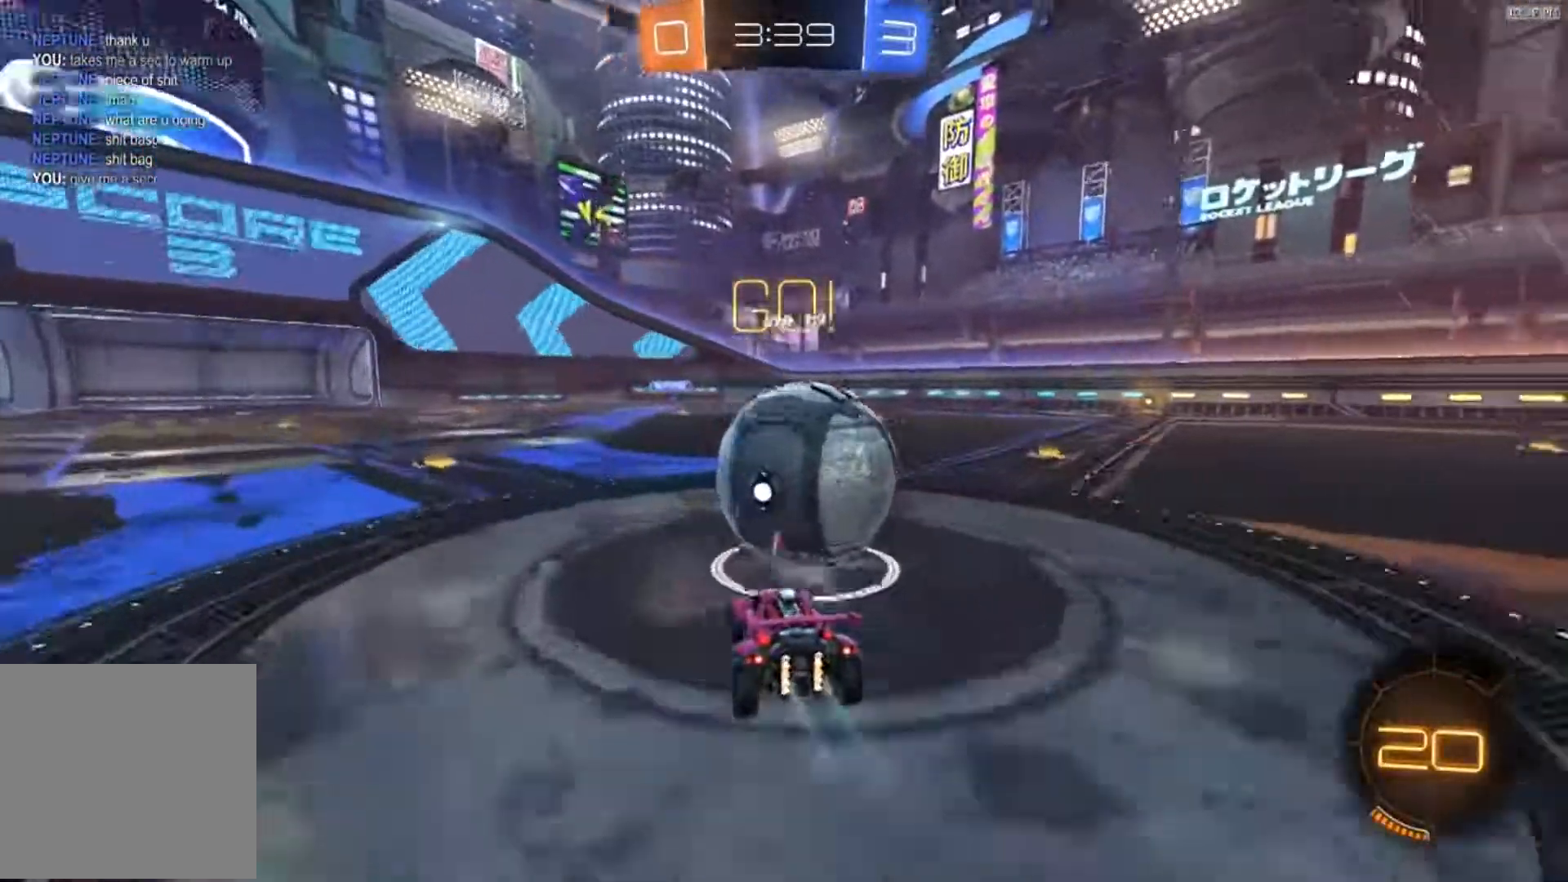
{"buttons": ["R2"], "left_stick": "left", "right_stick": "center", "events": [[417, "left_stick", "left"]]}
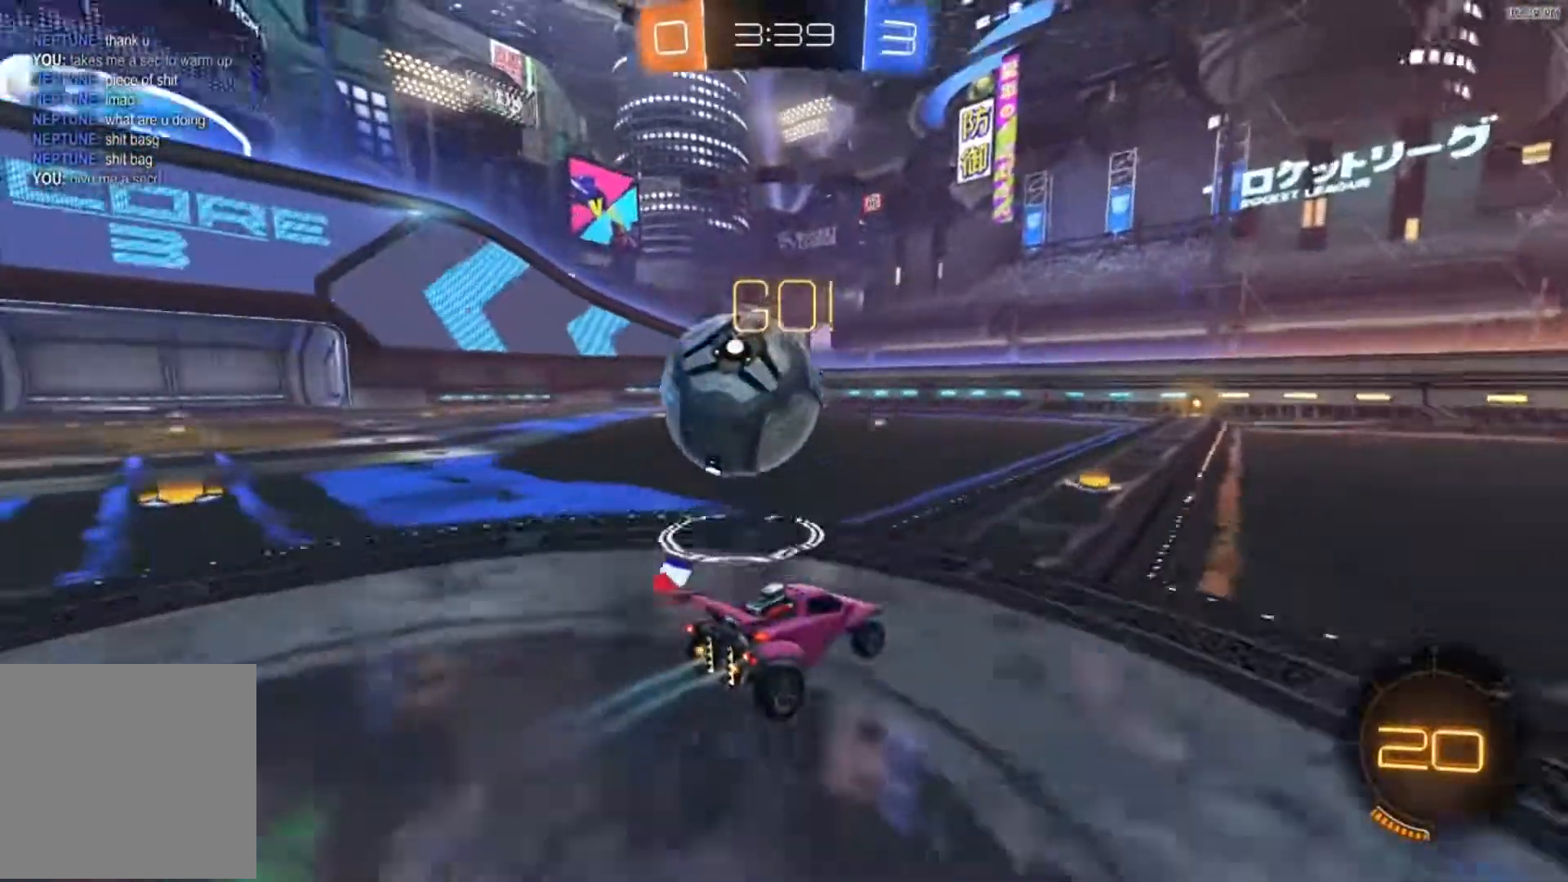
{"buttons": ["R2"], "left_stick": "center", "right_stick": "center", "events": [[117, "B", "down"], [251, "left_stick", "center"], [317, "left_stick", "left"], [484, "B", "up"], [484, "left_stick", "center"]]}
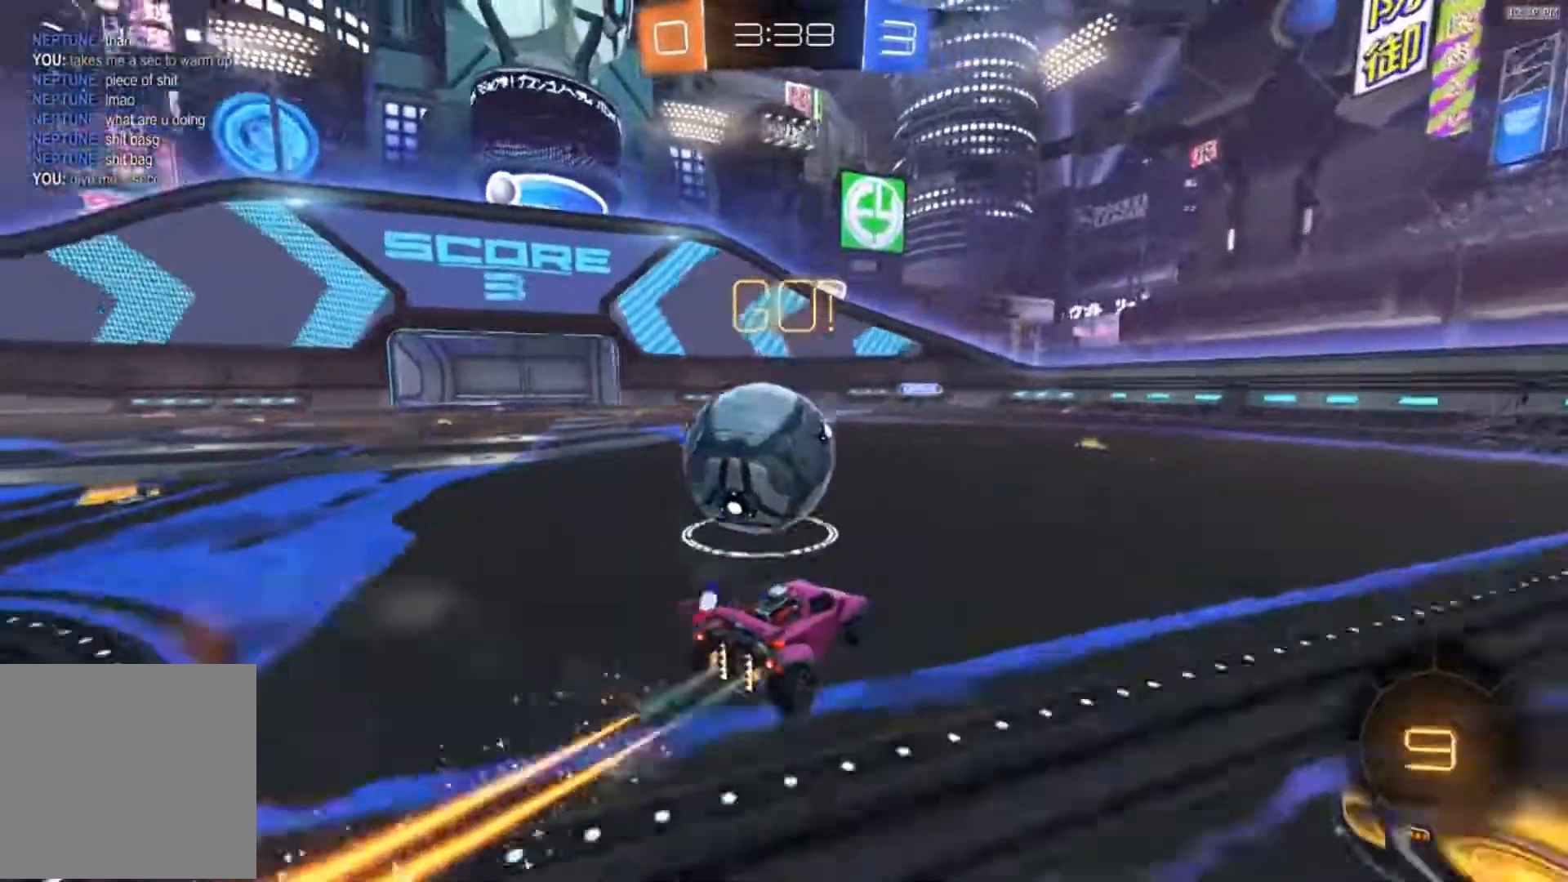
{"buttons": ["R2"], "left_stick": "center", "right_stick": "center", "events": [[17, "R2", "up"], [250, "left_stick", "left"], [317, "R2", "down"], [484, "left_stick", "center"]]}
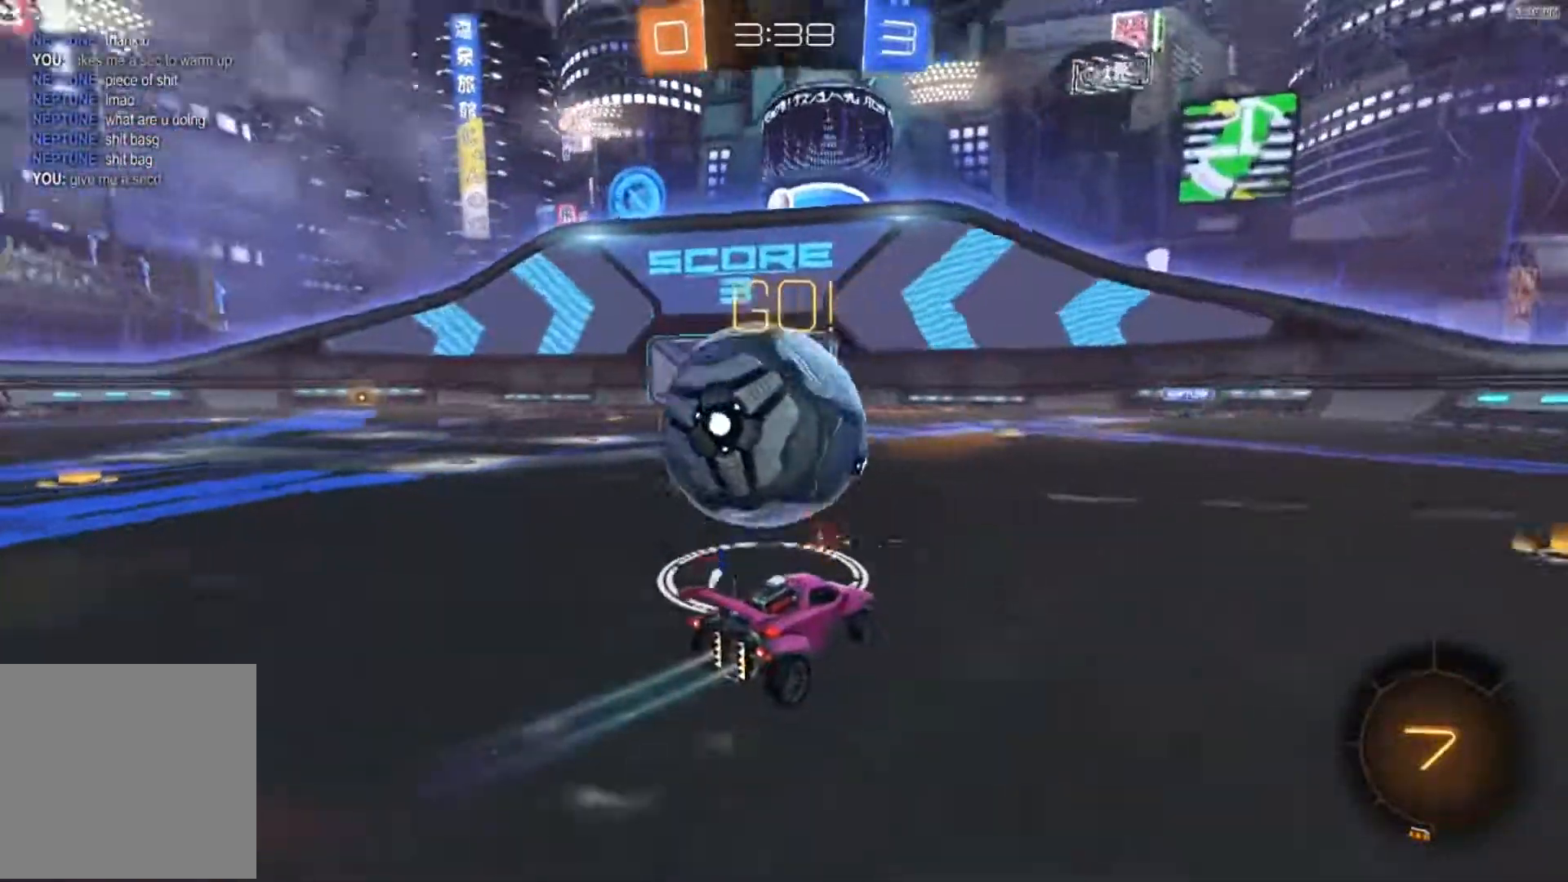
{"buttons": ["R2"], "left_stick": "left", "right_stick": "center", "events": [[117, "left_stick", "right"], [217, "R2", "up"], [217, "left_stick", "center"], [284, "R2", "down"], [384, "left_stick", "left"]]}
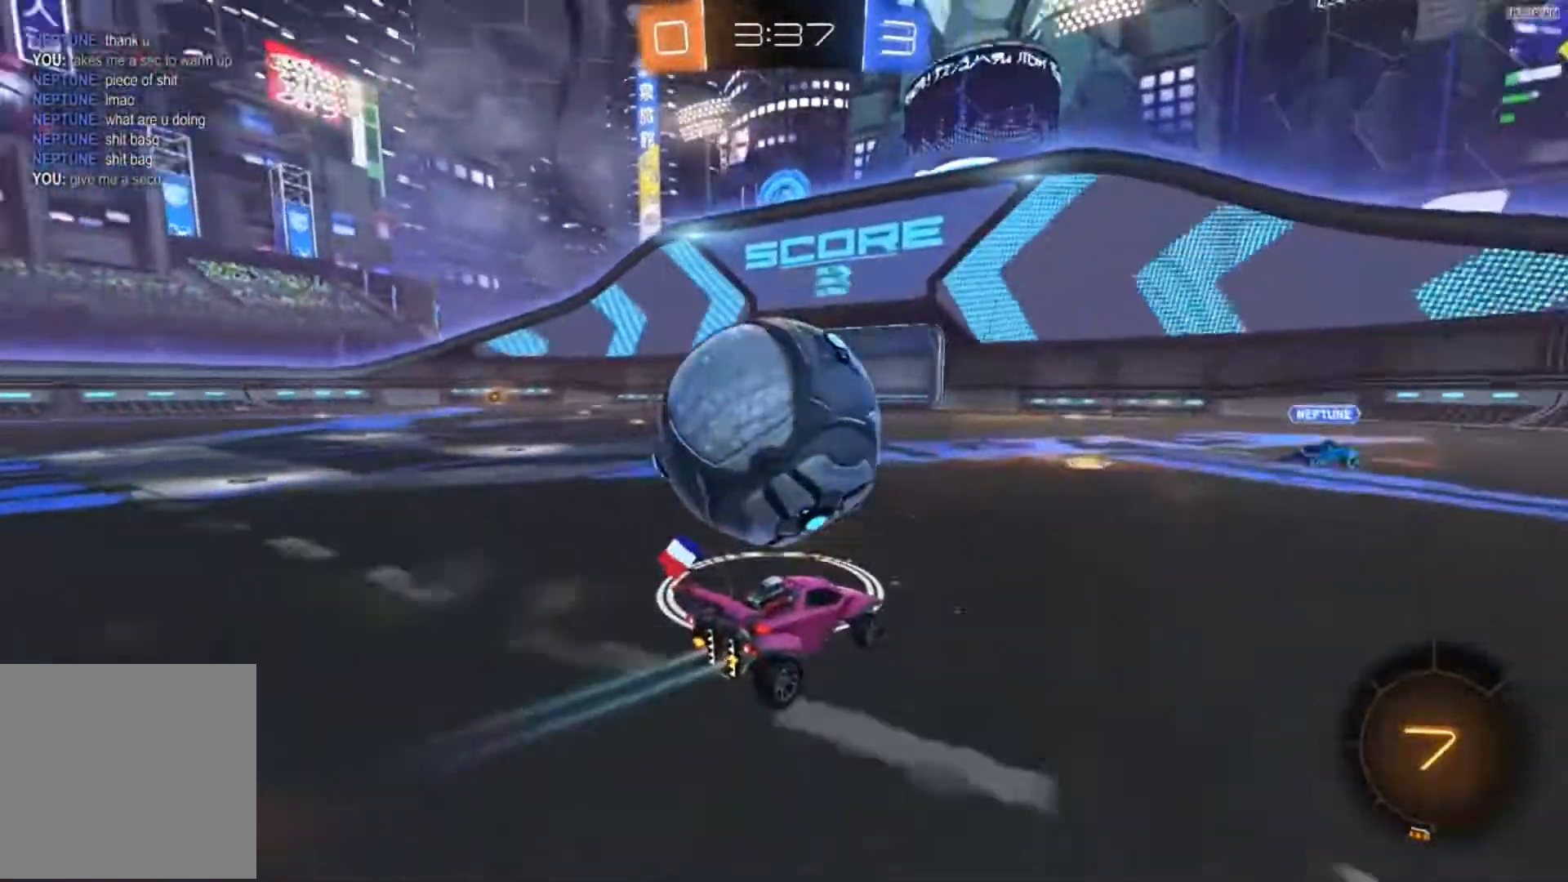
{"buttons": ["R2"], "left_stick": "center", "right_stick": "center", "events": [[117, "A", "down"], [117, "left_stick", "up"], [183, "left_stick", "up-left"], [417, "A", "up"], [450, "left_stick", "center"]]}
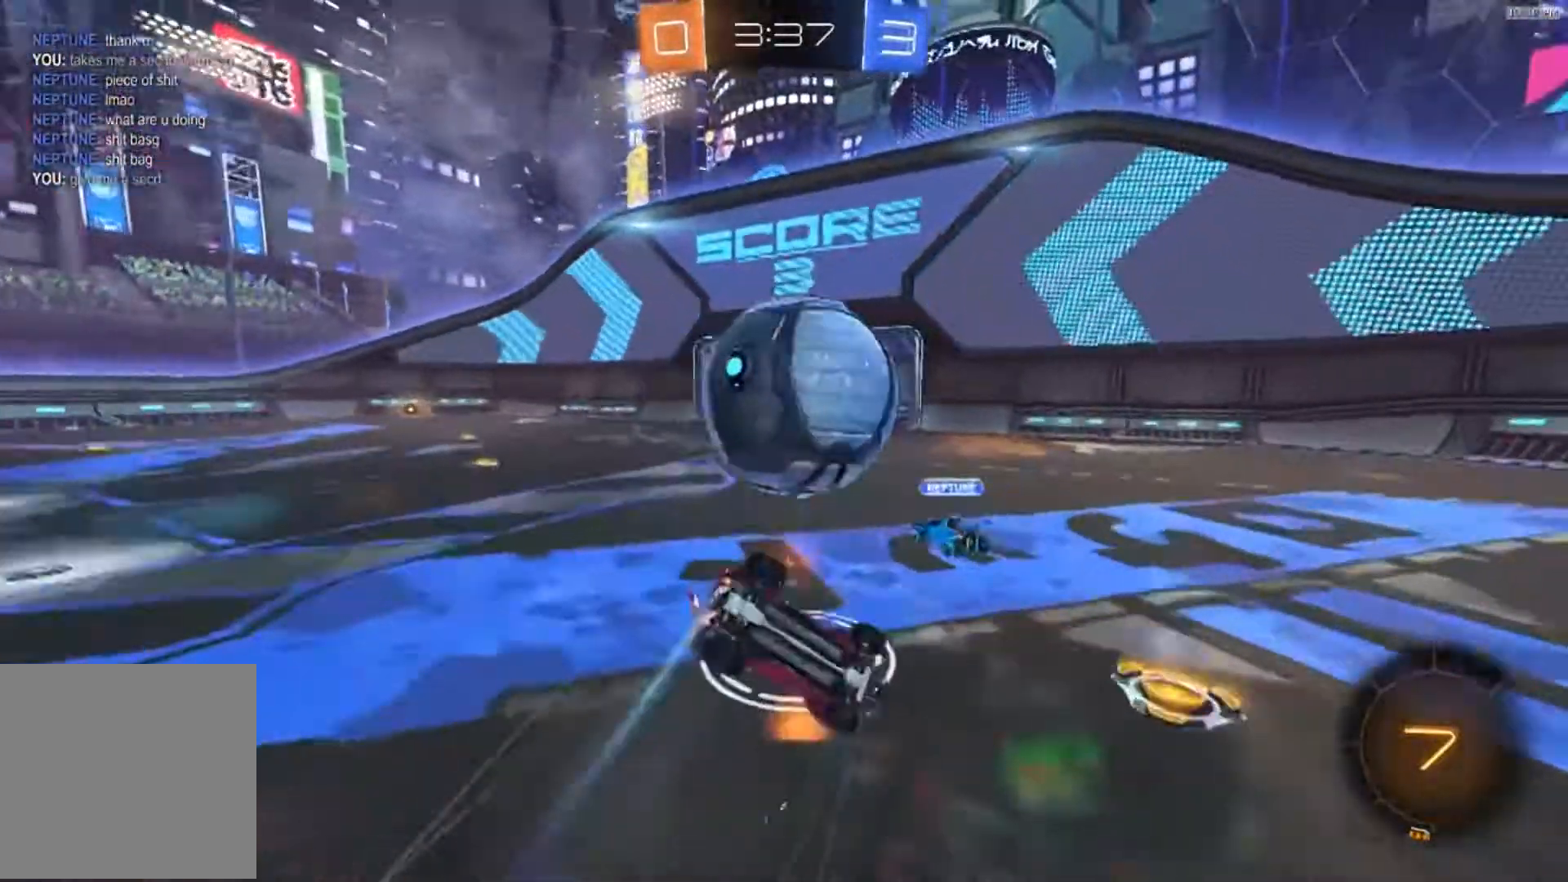
{"buttons": [], "left_stick": "center", "right_stick": "center", "events": [[184, "A", "down"], [184, "left_stick", "left"], [351, "A", "up"], [351, "R2", "up"], [451, "left_stick", "center"]]}
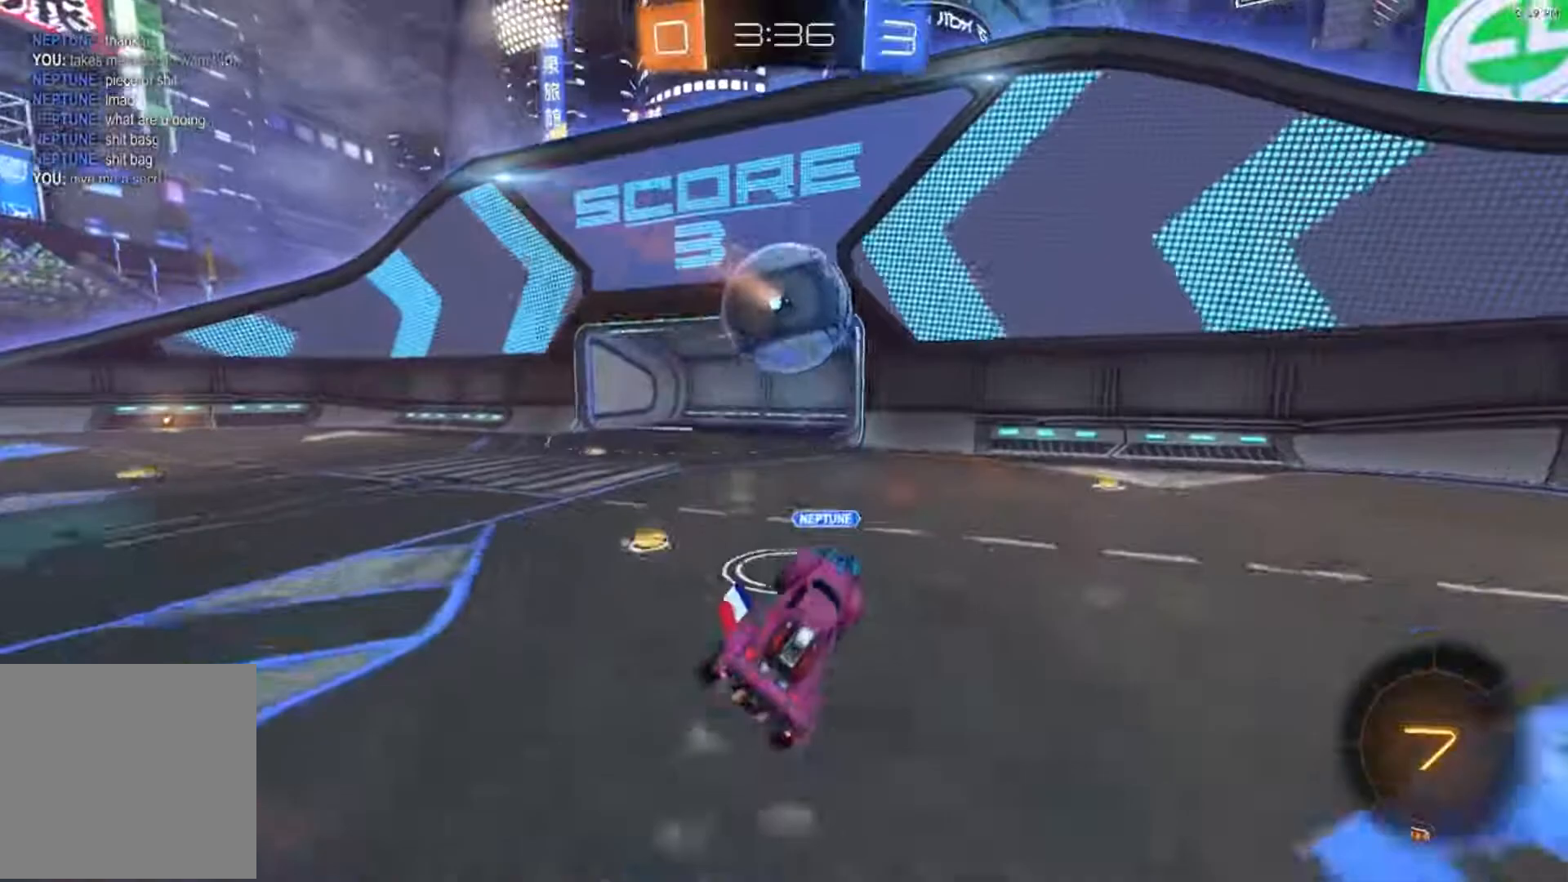
{"buttons": ["B", "R2"], "left_stick": "left", "right_stick": "center", "events": [[83, "left_stick", "left"], [150, "R2", "down"], [317, "B", "down"]]}
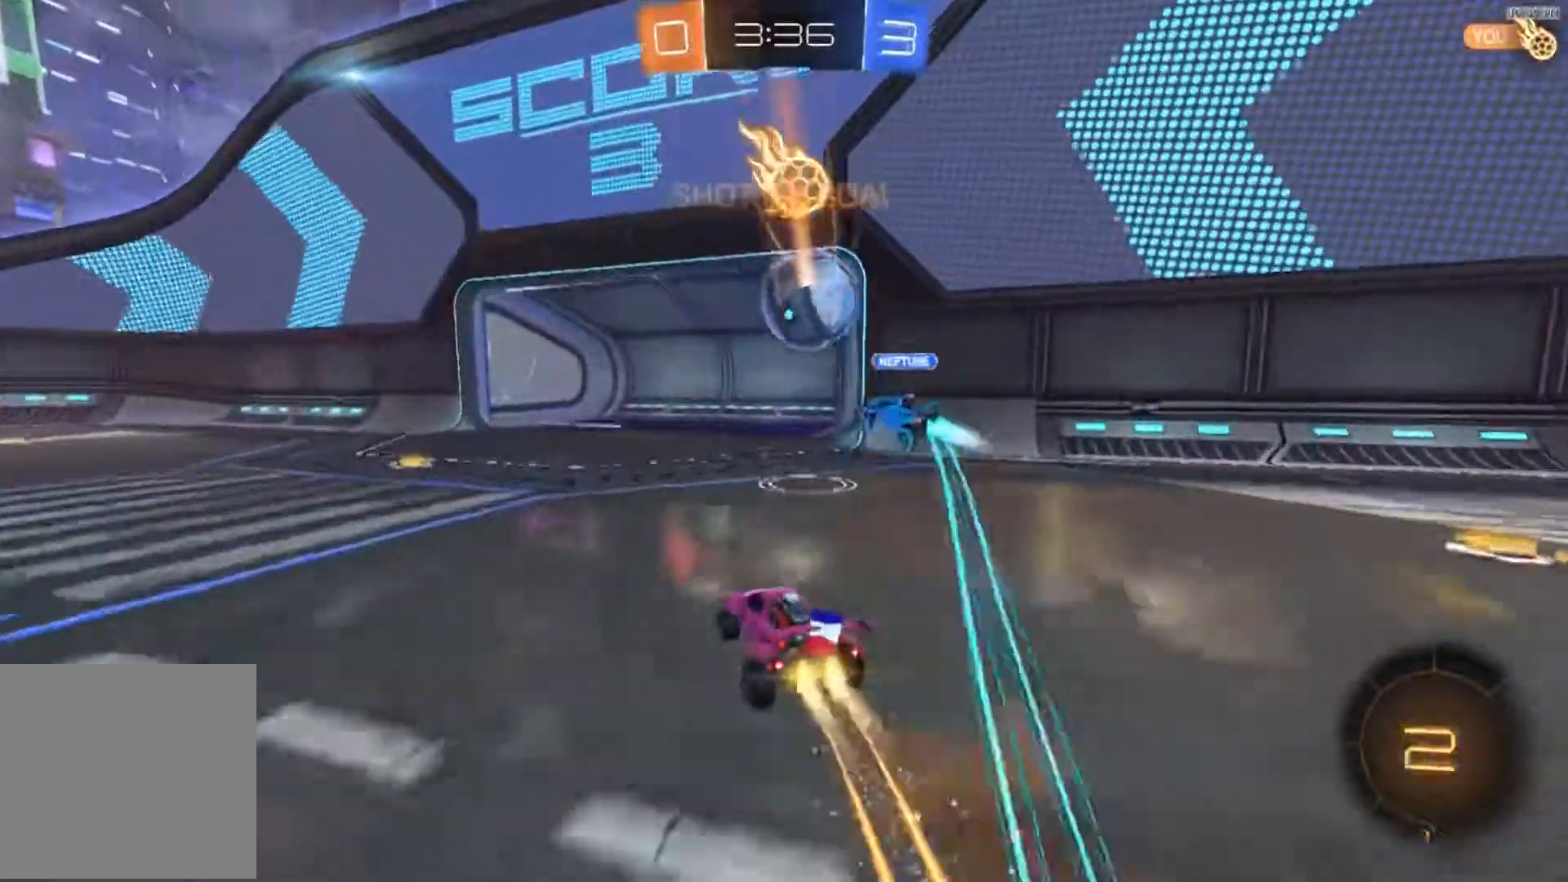
{"buttons": ["R2"], "left_stick": "up-left", "right_stick": "center", "events": [[50, "B", "up"], [217, "A", "down"], [251, "left_stick", "up-left"], [284, "A", "up"], [351, "A", "down"], [484, "A", "up"]]}
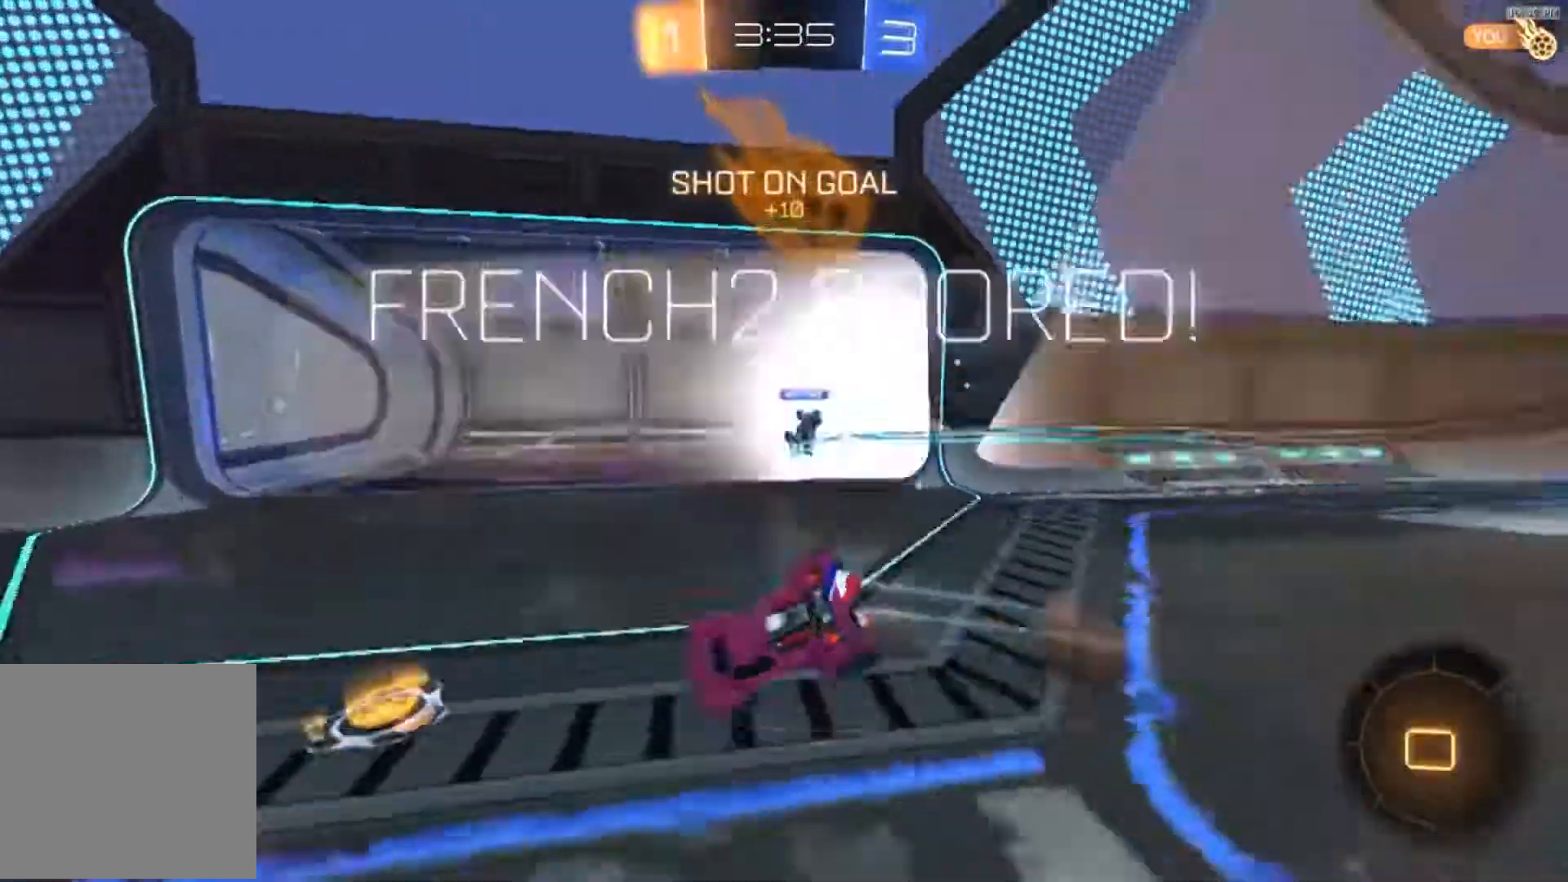
{"buttons": [], "left_stick": "left", "right_stick": "center", "events": [[83, "Y", "down"], [83, "left_stick", "center"], [183, "Y", "up"], [250, "R2", "up"], [484, "left_stick", "left"]]}
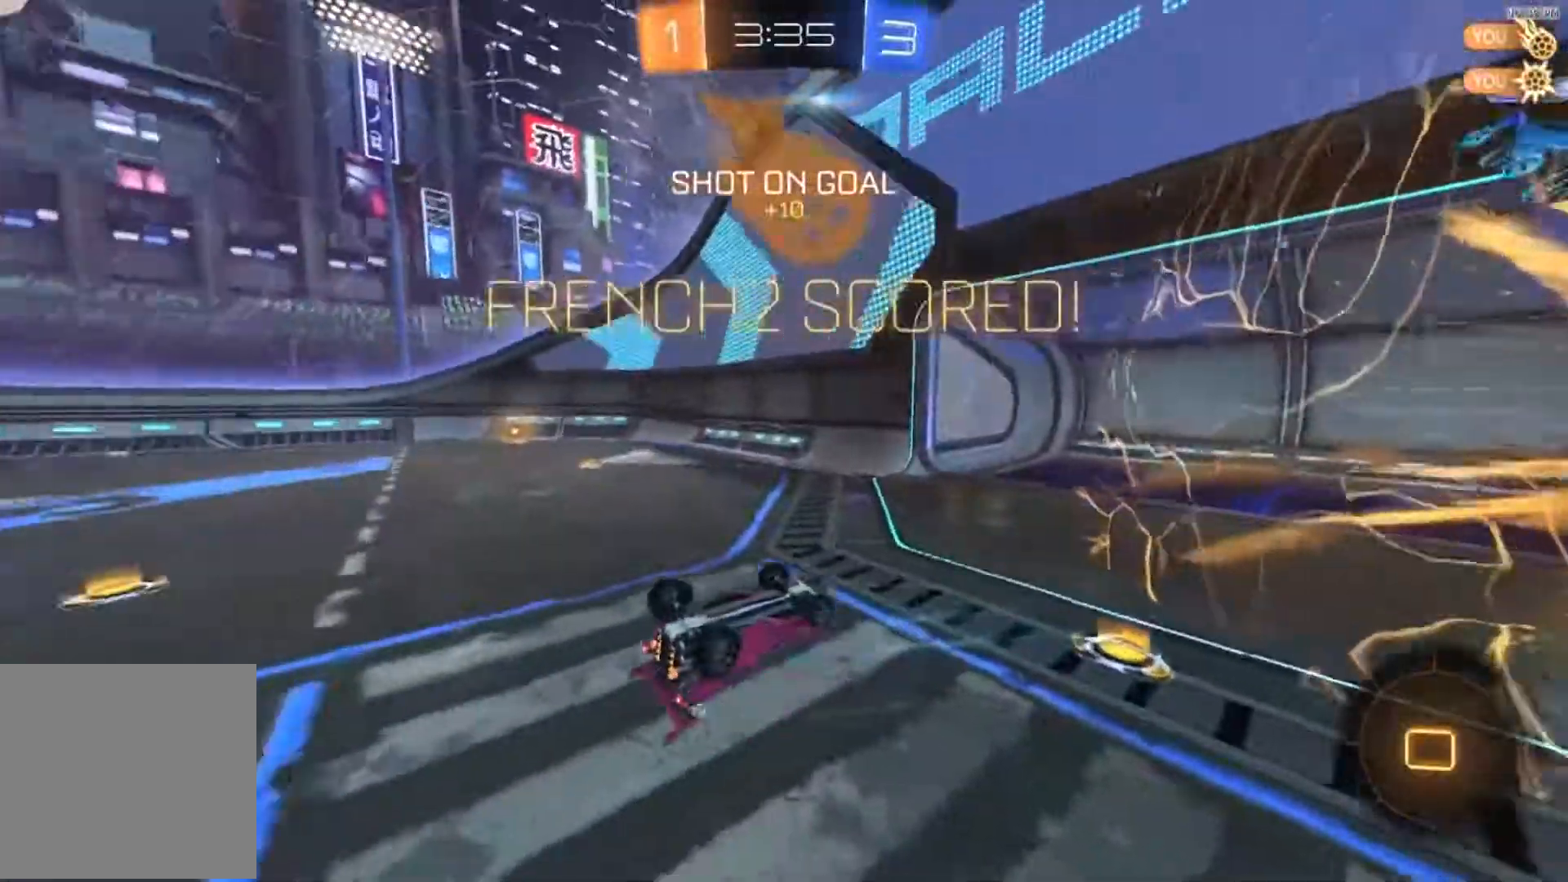
{"buttons": ["R2"], "left_stick": "left", "right_stick": "center", "events": [[217, "R2", "down"]]}
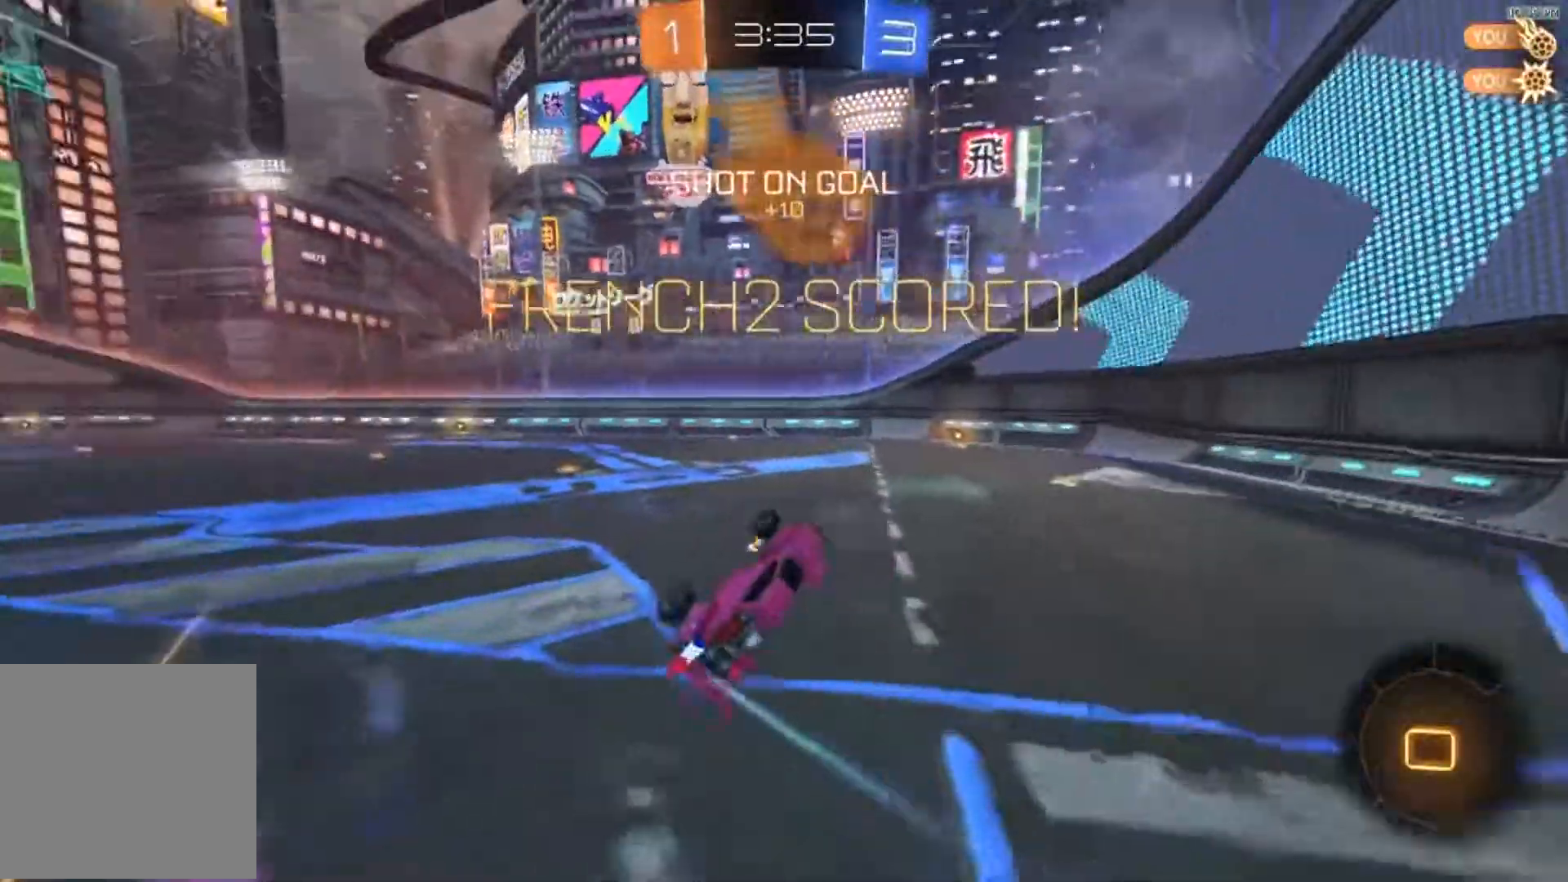
{"buttons": ["R2"], "left_stick": "center", "right_stick": "center", "events": [[117, "left_stick", "up-left"], [384, "left_stick", "center"]]}
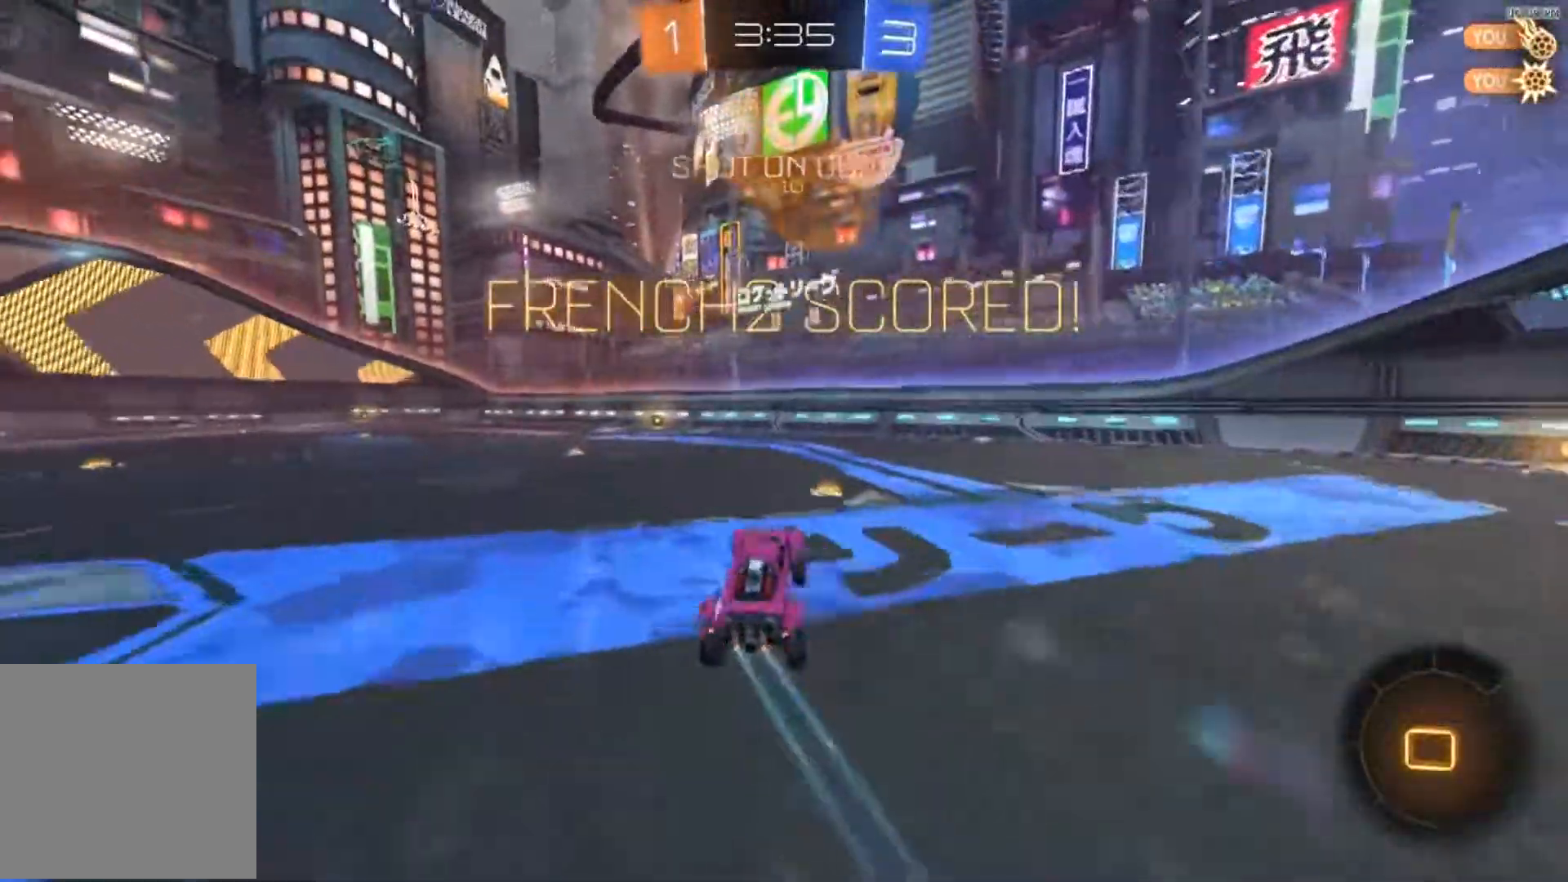
{"buttons": ["A", "R2"], "left_stick": "up-right", "right_stick": "center", "events": [[117, "left_stick", "left"], [283, "A", "down"], [283, "left_stick", "up-right"], [350, "A", "up"], [417, "A", "down"]]}
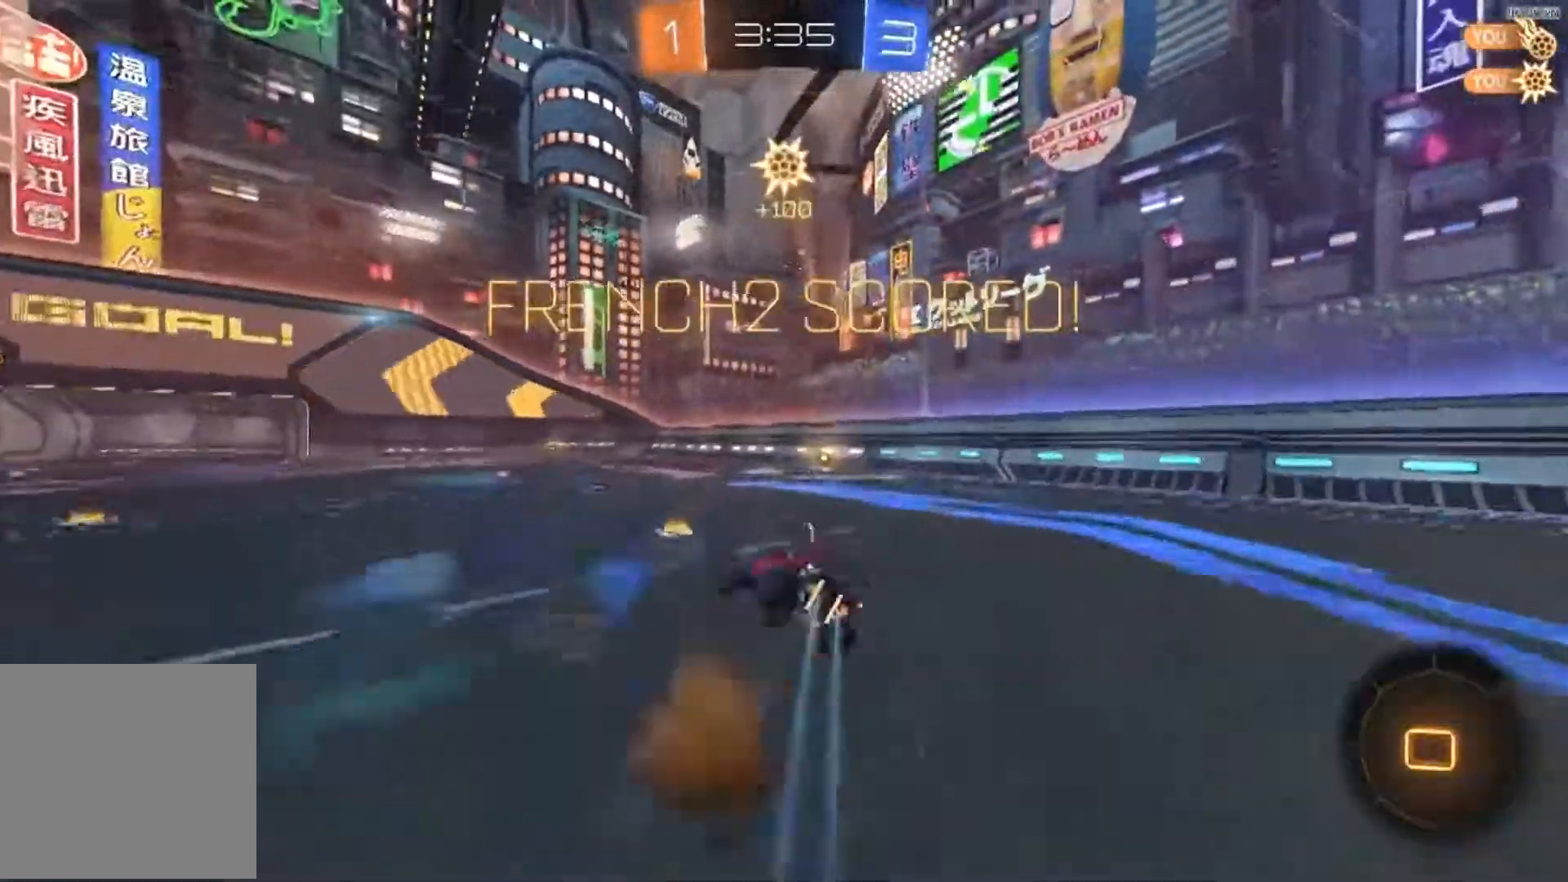
{"buttons": ["R2"], "left_stick": "right", "right_stick": "center", "events": [[84, "A", "up"], [117, "R2", "up"], [150, "left_stick", "center"], [251, "R2", "down"], [317, "left_stick", "right"]]}
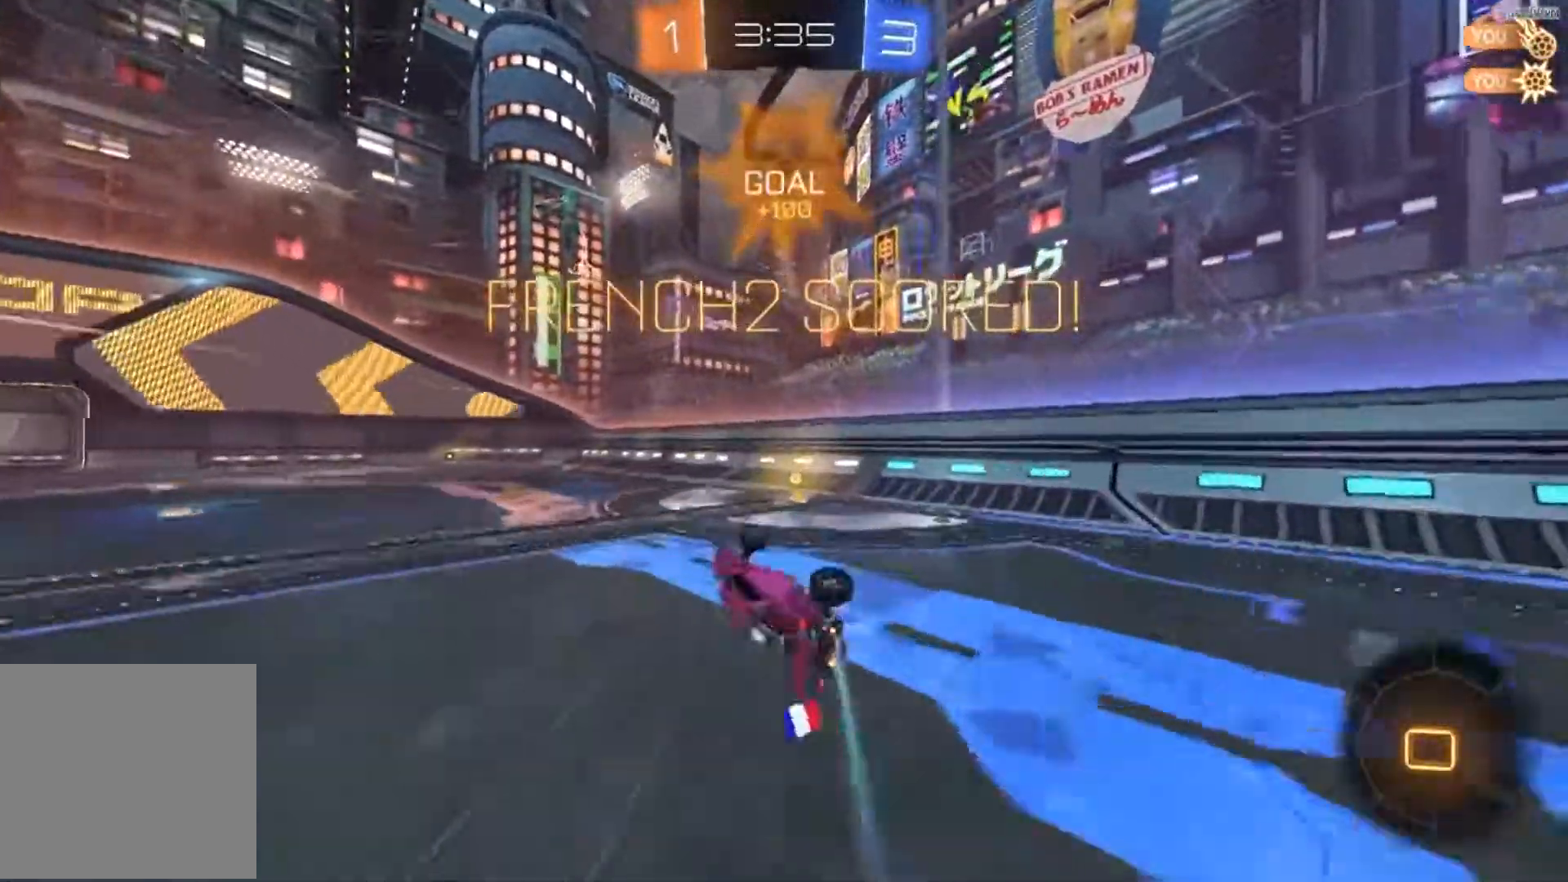
{"buttons": [], "left_stick": "center", "right_stick": "center", "events": [[150, "left_stick", "center"], [450, "R2", "up"]]}
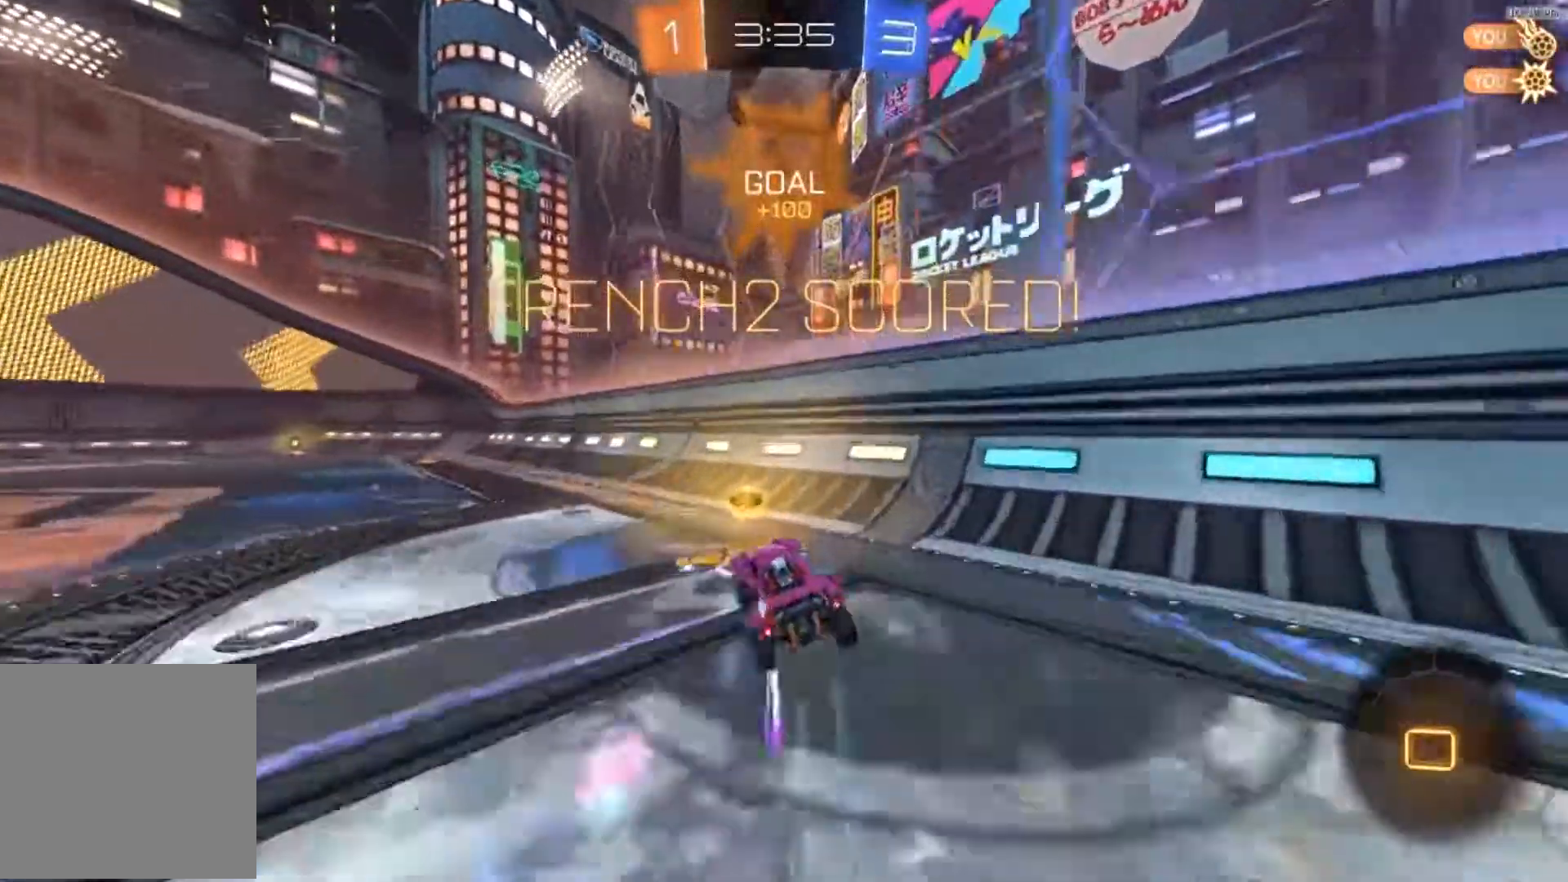
{"buttons": ["X"], "left_stick": "center", "right_stick": "center", "events": [[50, "A", "down"], [150, "A", "up"], [251, "A", "down"], [317, "A", "up"], [484, "X", "down"]]}
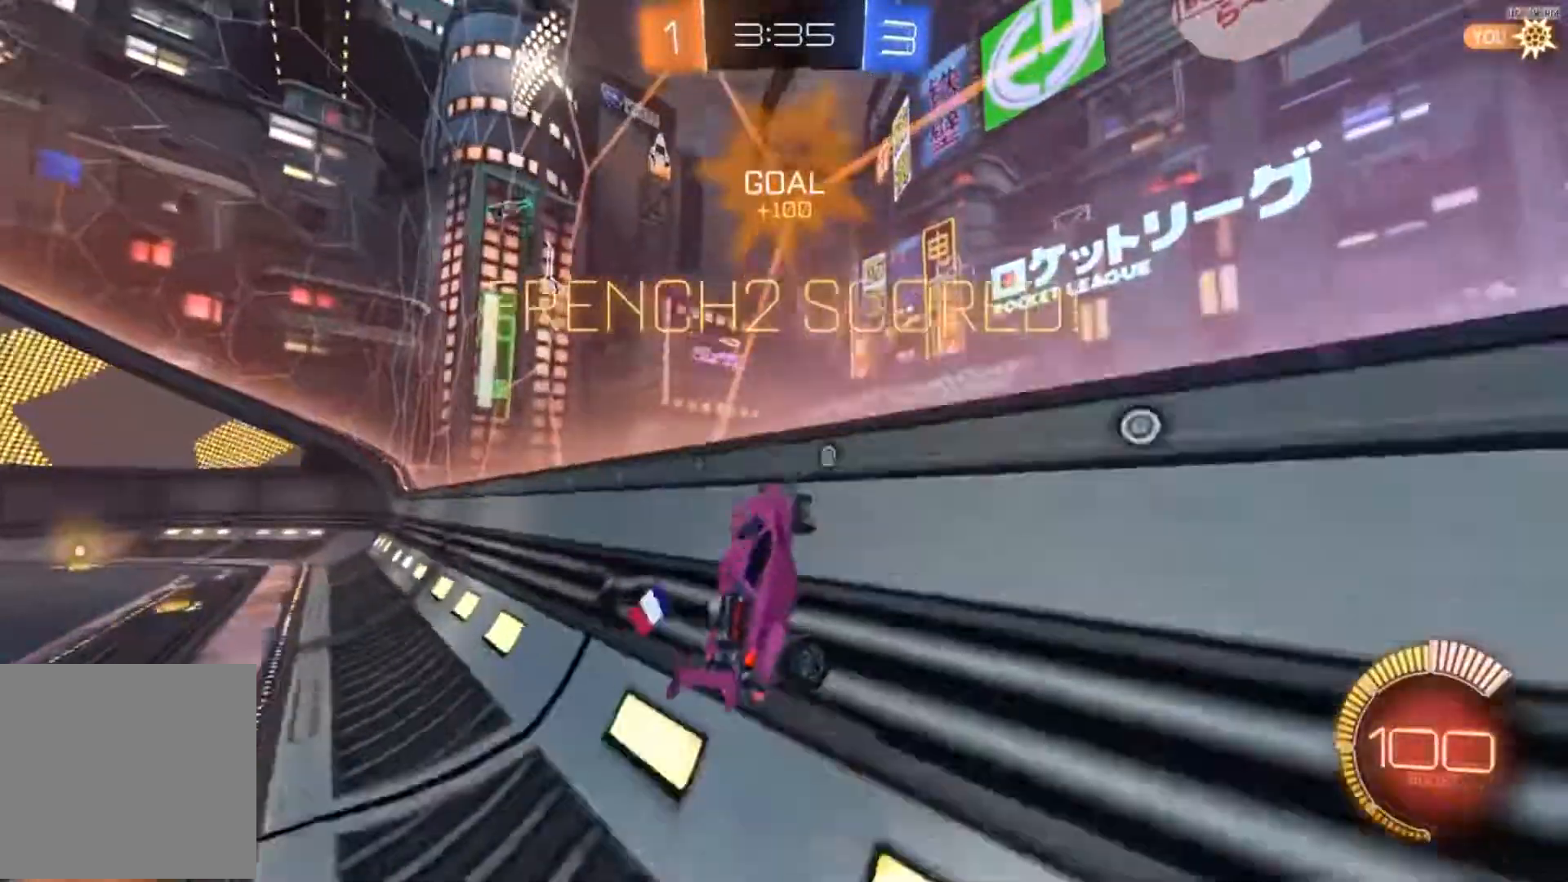
{"buttons": [], "left_stick": "center", "right_stick": "center", "events": [[183, "X", "up"], [317, "A", "down"], [383, "A", "up"]]}
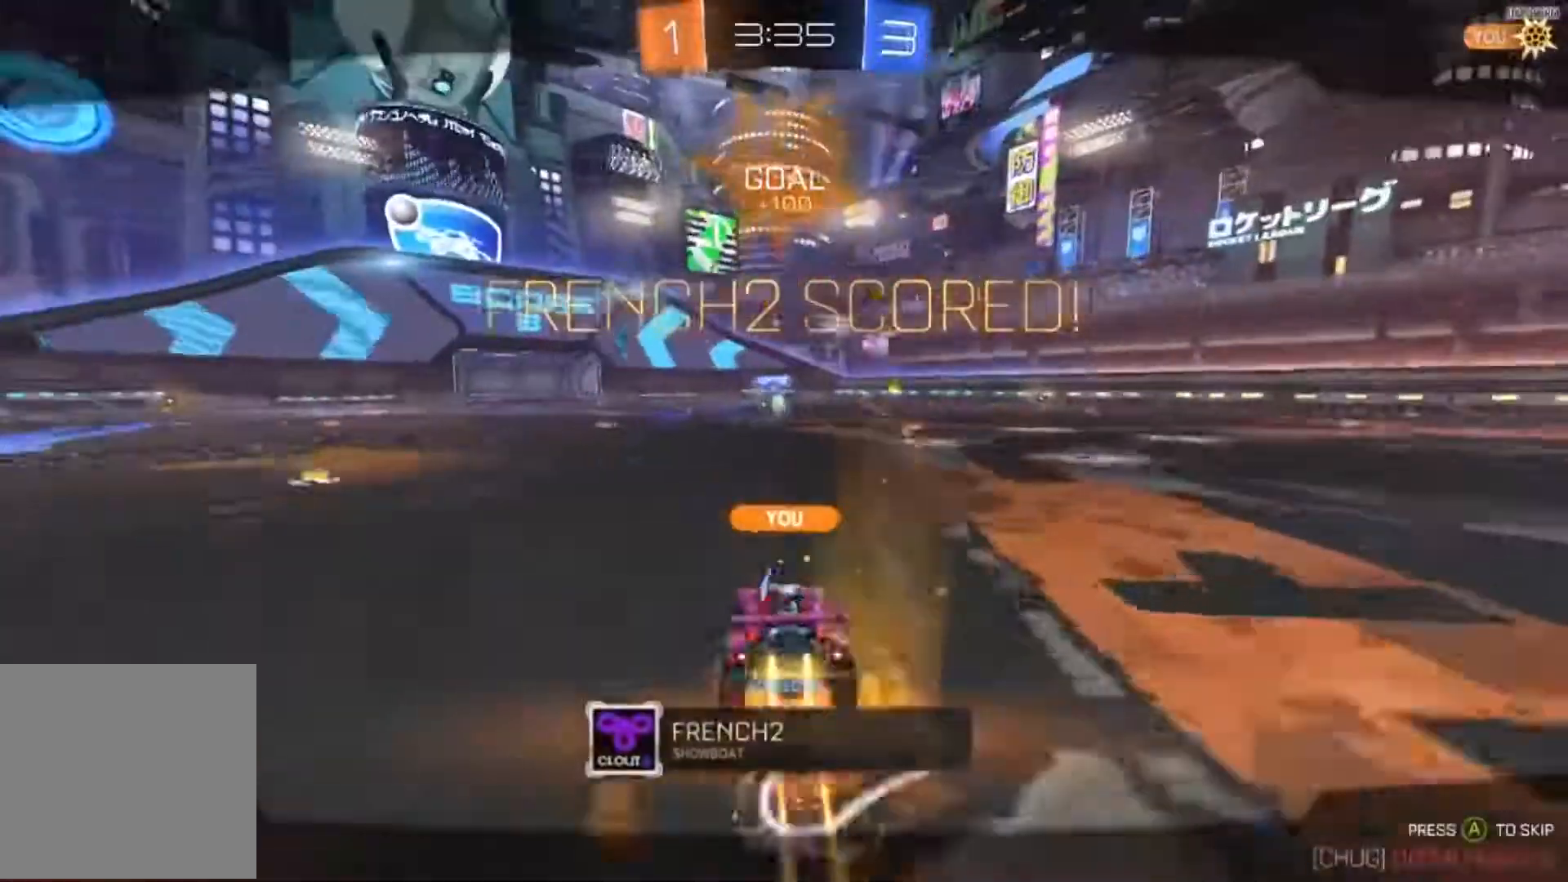
{"buttons": ["A"], "left_stick": "center", "right_stick": "center", "events": [[17, "A", "down"], [117, "A", "up"], [217, "A", "down"], [351, "A", "up"], [417, "A", "down"]]}
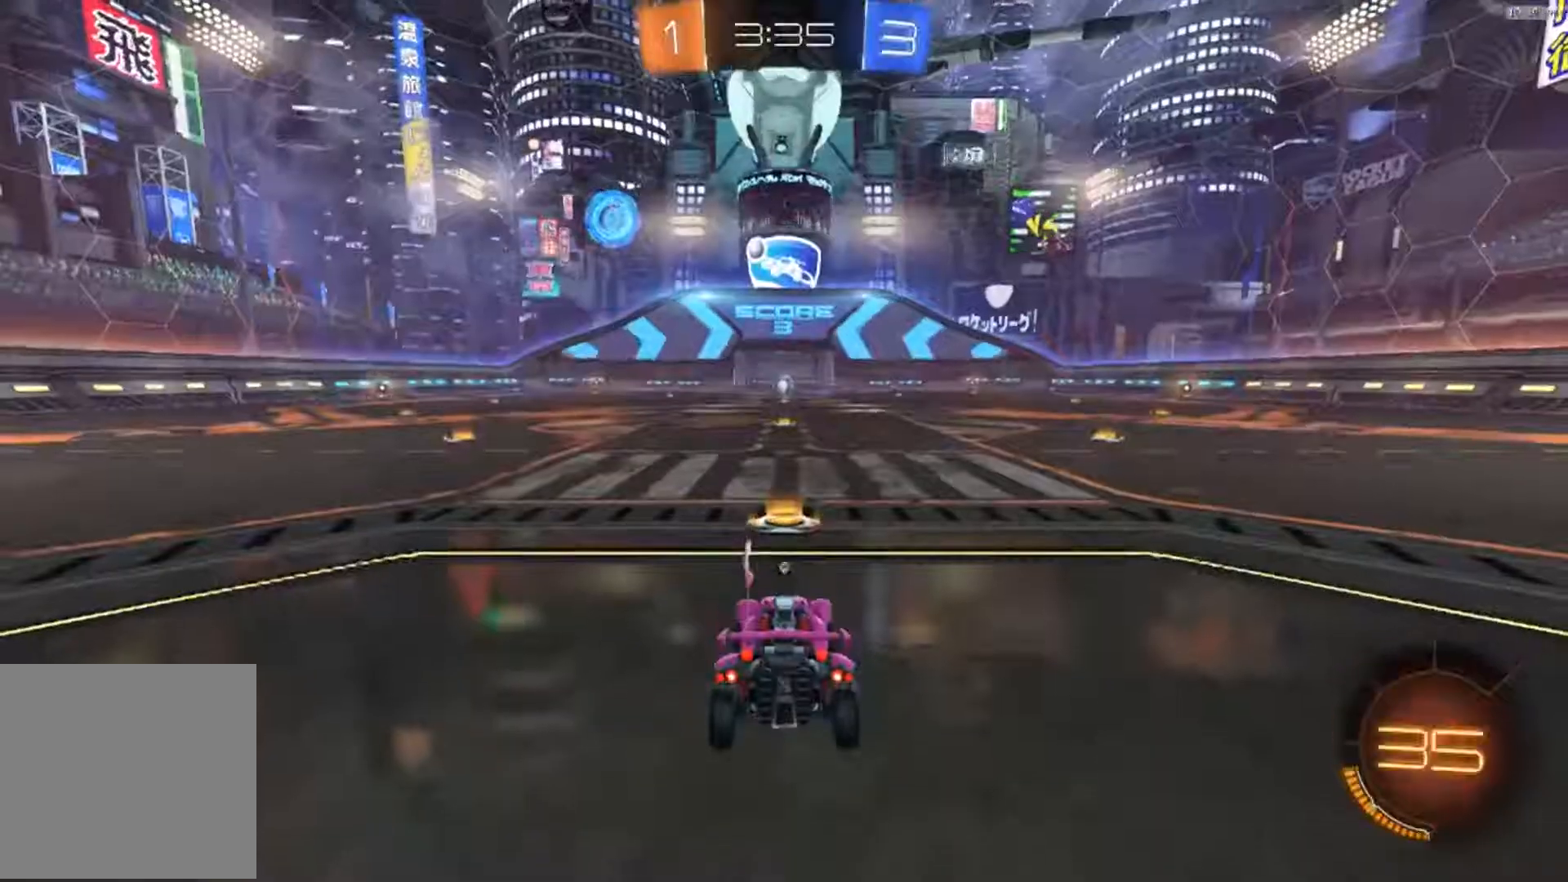
{"buttons": [], "left_stick": "center", "right_stick": "center", "events": [[16, "A", "up"], [317, "Y", "down"], [417, "Y", "up"]]}
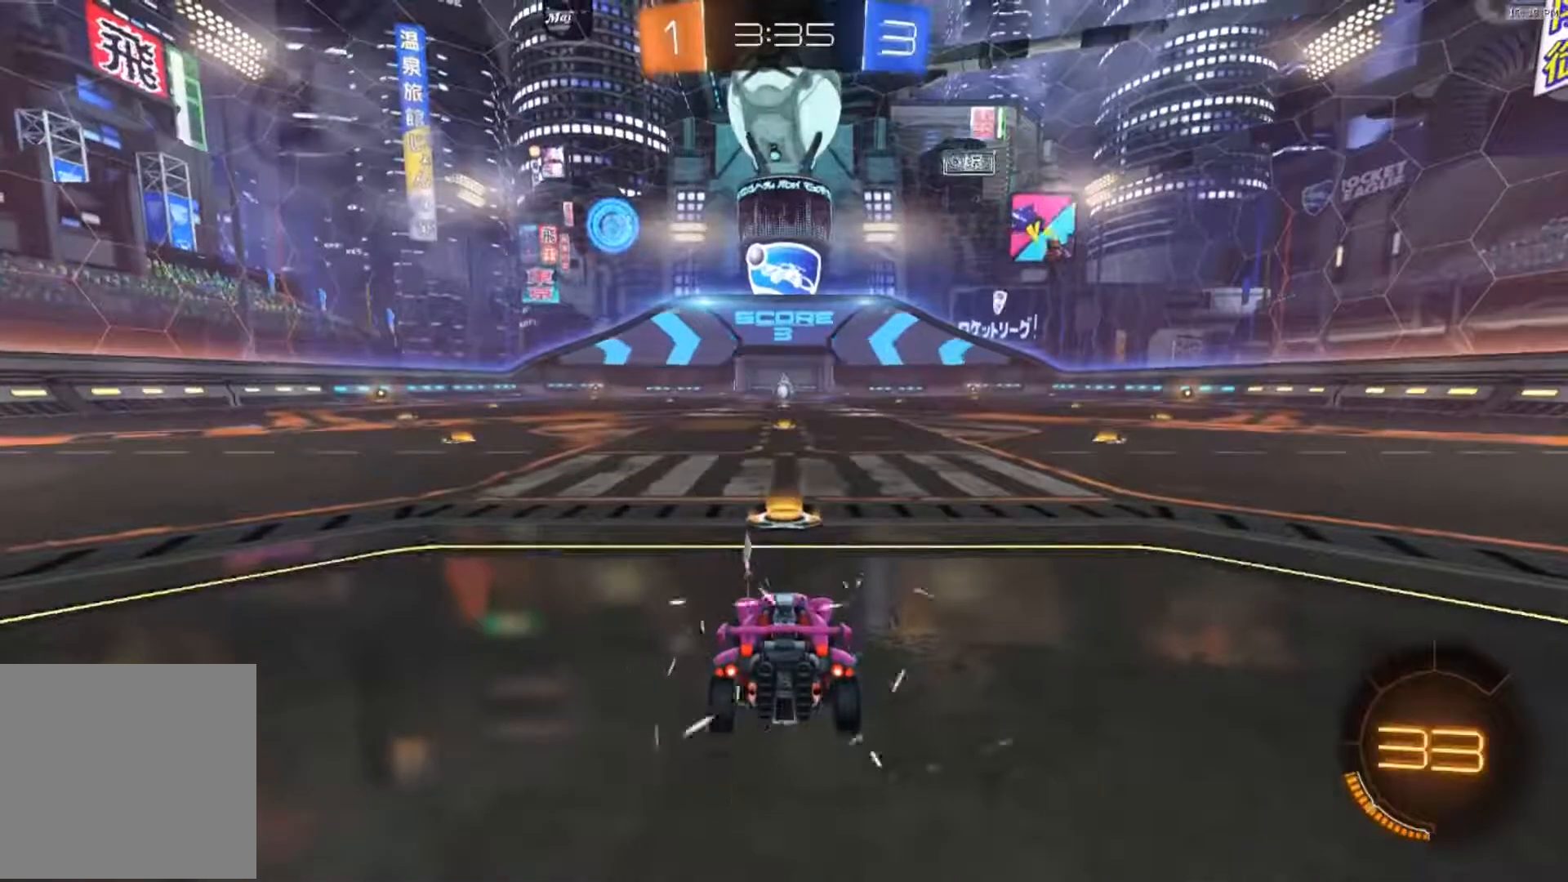
{"buttons": ["R2"], "left_stick": "center", "right_stick": "center", "events": [[217, "R2", "down"]]}
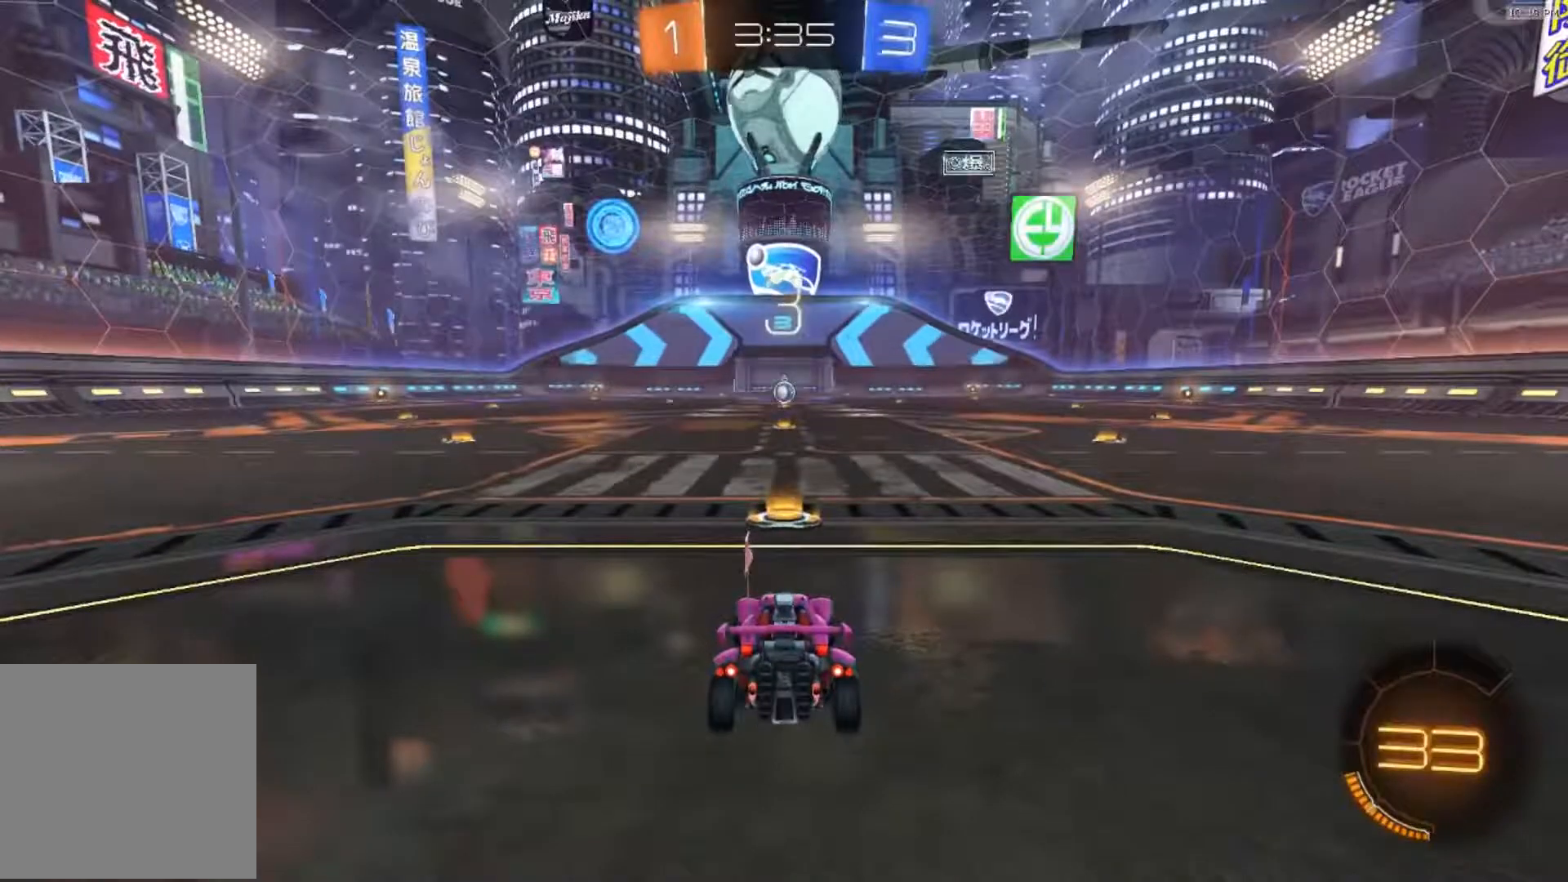
{"buttons": ["R2"], "left_stick": "center", "right_stick": "center", "events": []}